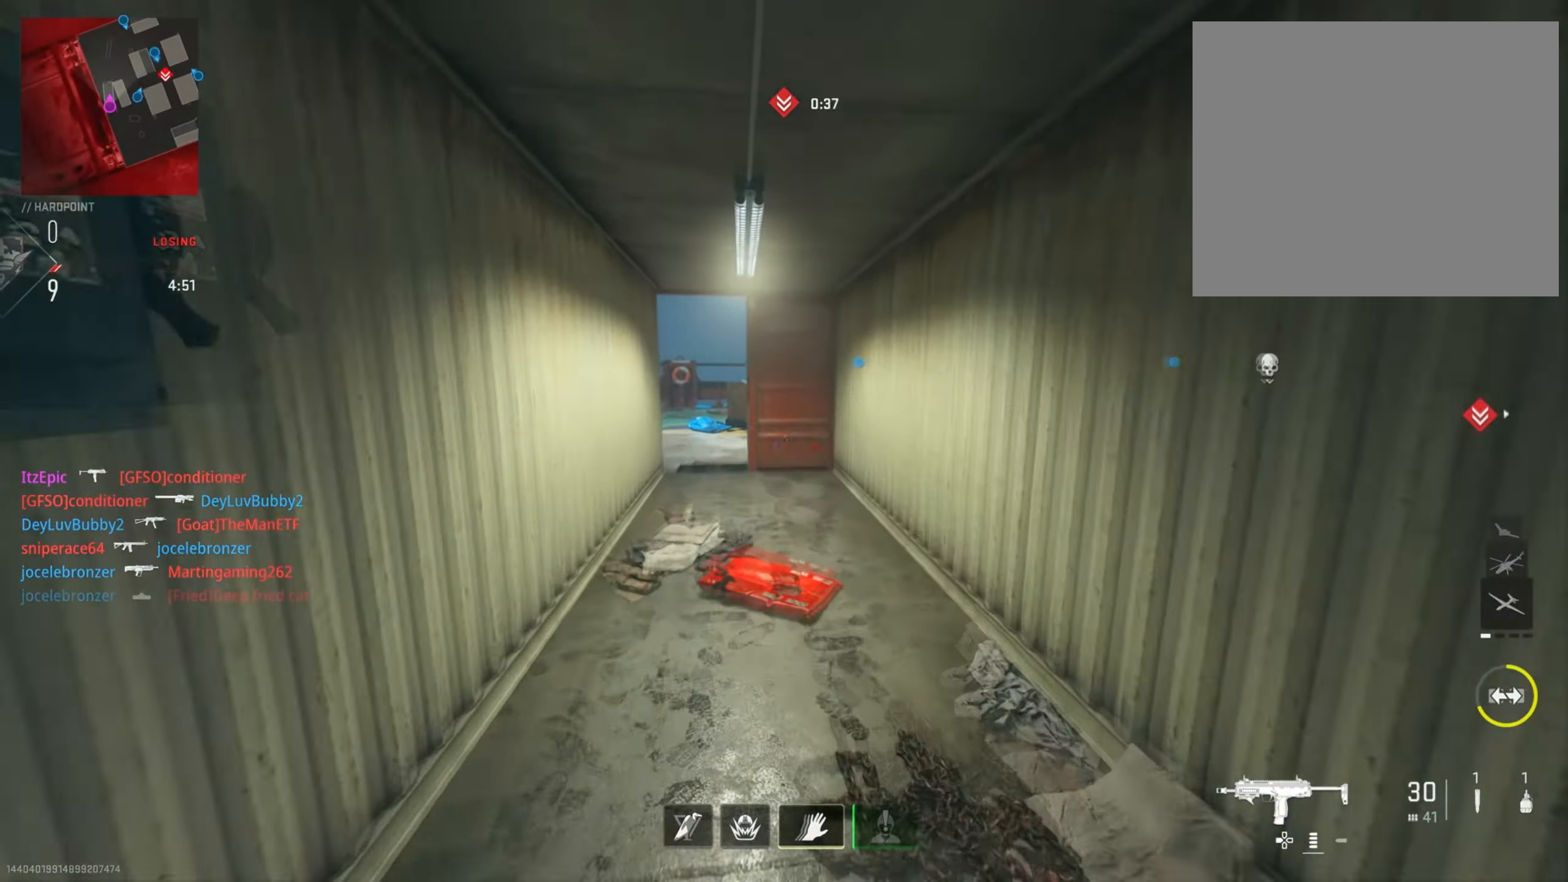
Gameplay with a controller (PlayStation layout); each line is a JSON object with the inputs held at the frame after it. "events" lists button and stick changes between this image and that frame as [ms after this image, input, new state], when the widget could be followed in between.
{"buttons": [], "left_stick": "up-left", "right_stick": "right", "events": [[117, "left_stick", "up-left"], [133, "right_stick", "left"], [267, "right_stick", "center"], [467, "right_stick", "right"]]}
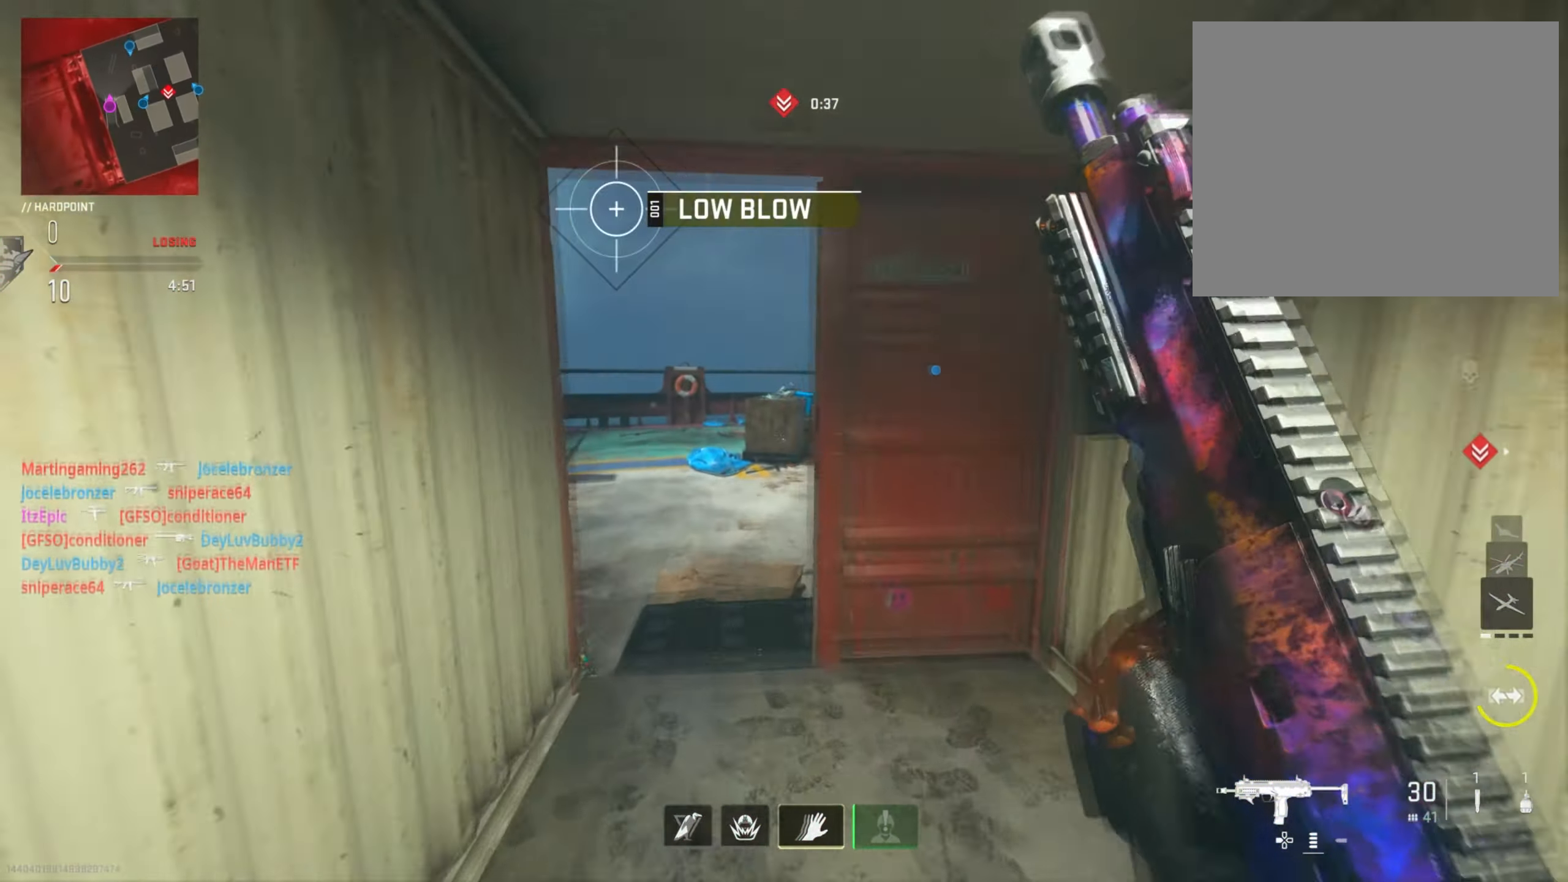
{"buttons": [], "left_stick": "up-left", "right_stick": "right", "events": []}
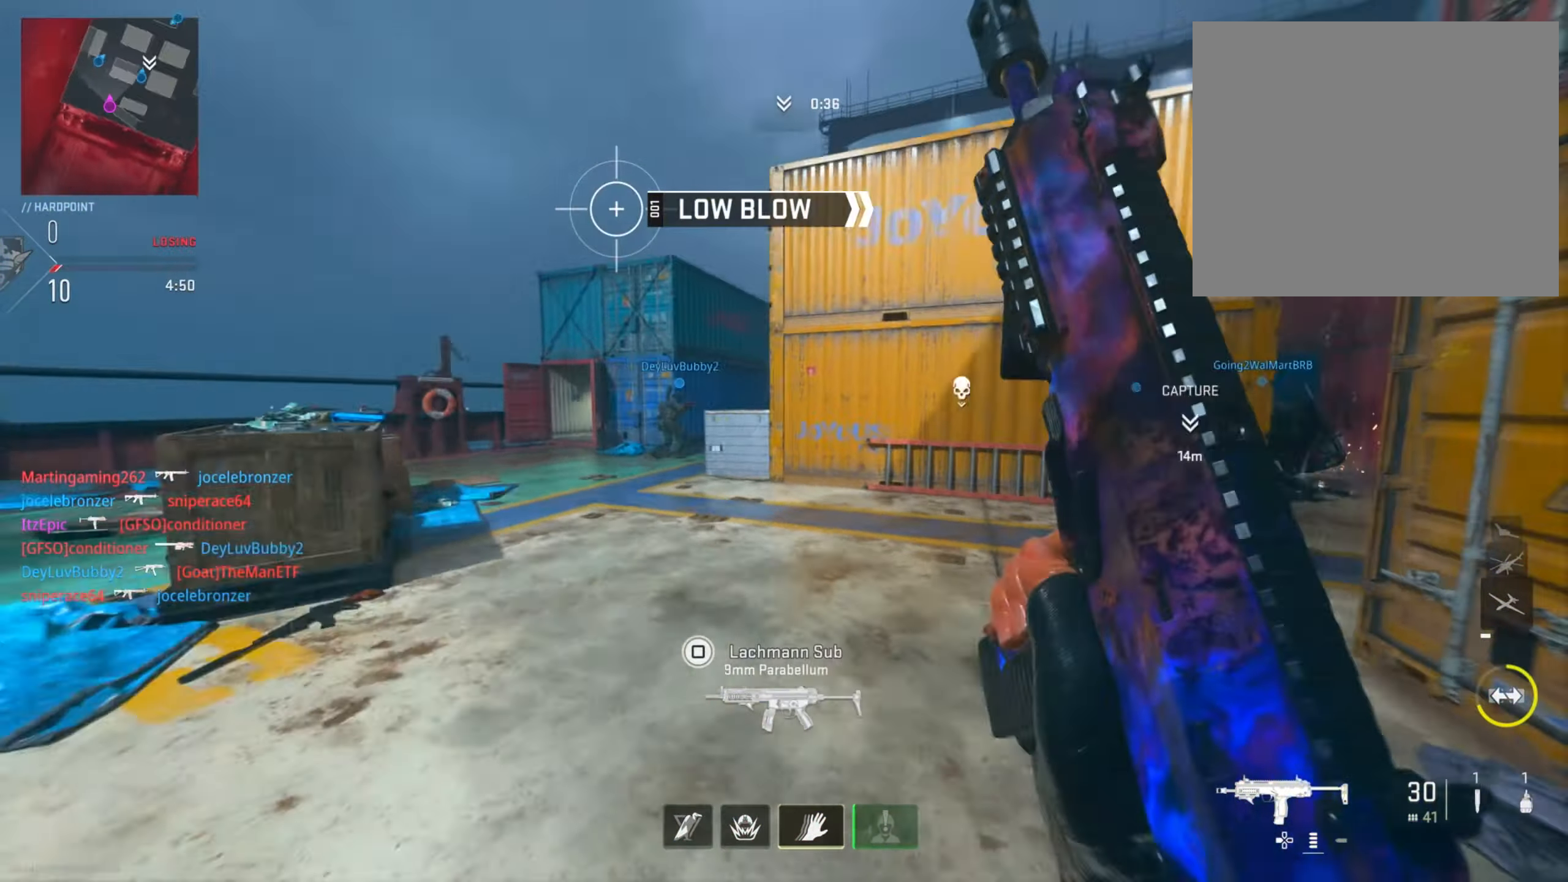
{"buttons": [], "left_stick": "up", "right_stick": "left", "events": [[17, "left_stick", "up"], [500, "right_stick", "left"]]}
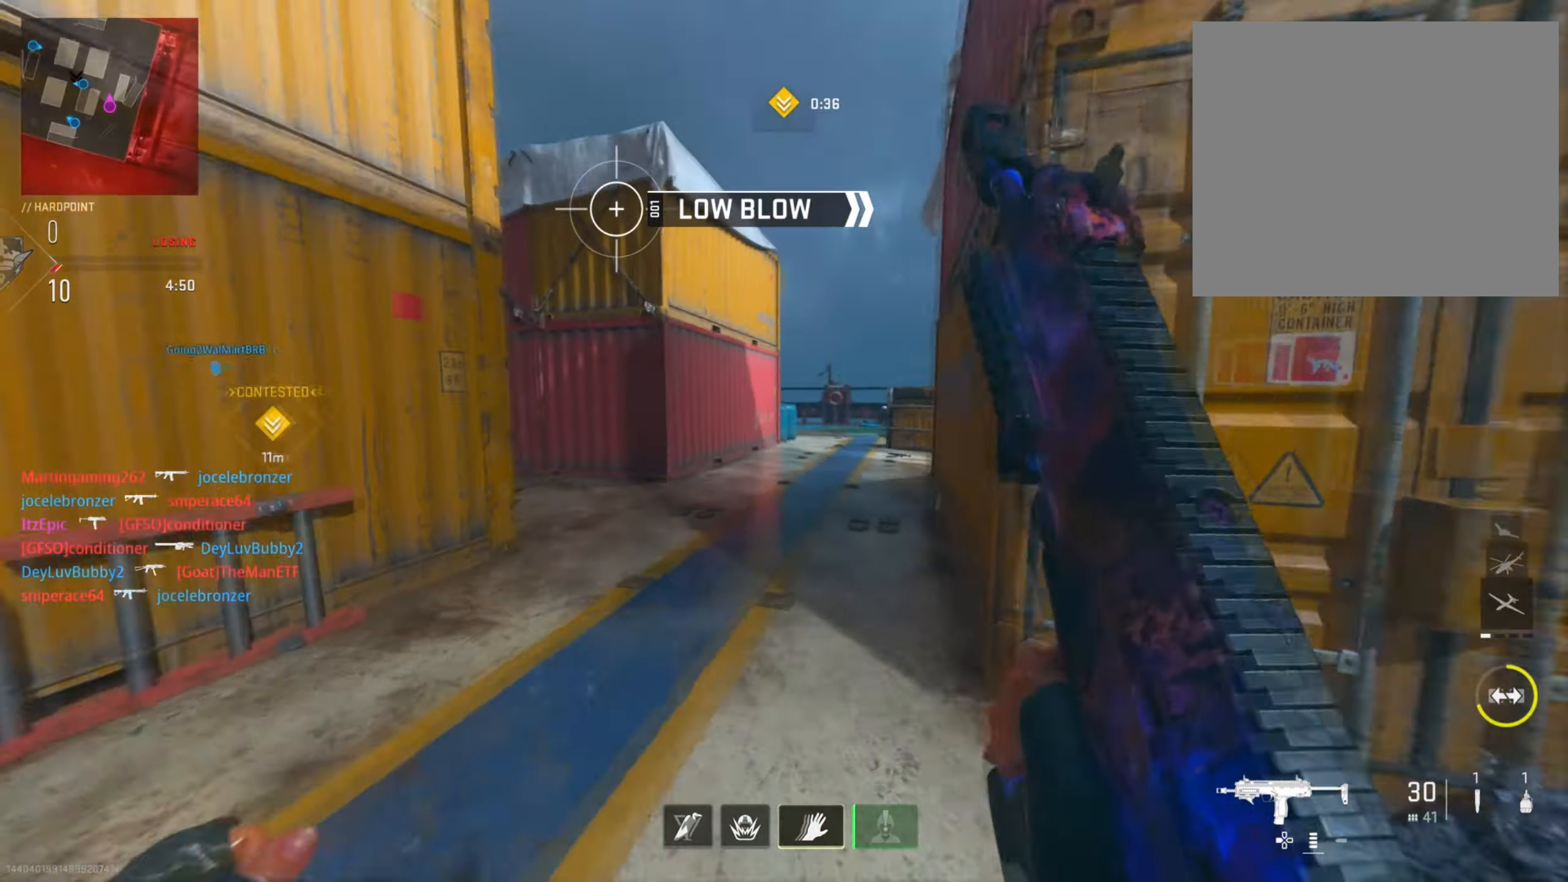
{"buttons": ["L2"], "left_stick": "right", "right_stick": "center", "events": [[151, "R3", "down"], [167, "CIRCLE", "down"], [184, "left_stick", "right"], [251, "L2", "down"], [301, "R3", "up"], [367, "CIRCLE", "up"], [467, "right_stick", "center"]]}
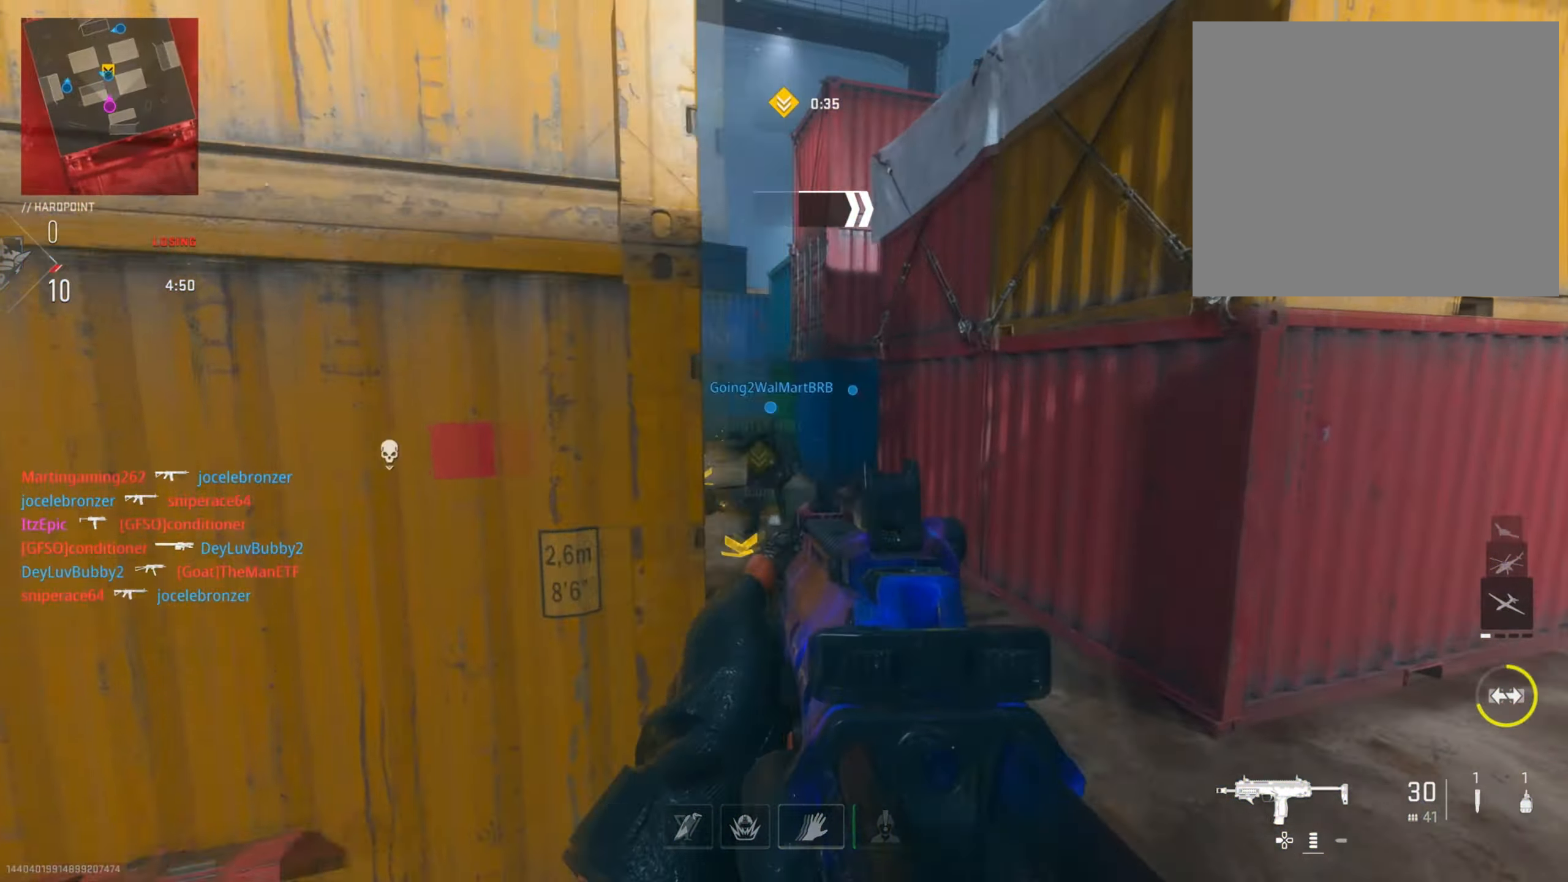
{"buttons": ["L2"], "left_stick": "down-right", "right_stick": "left", "events": [[17, "right_stick", "left"], [150, "left_stick", "down-right"], [267, "right_stick", "center"], [384, "right_stick", "left"]]}
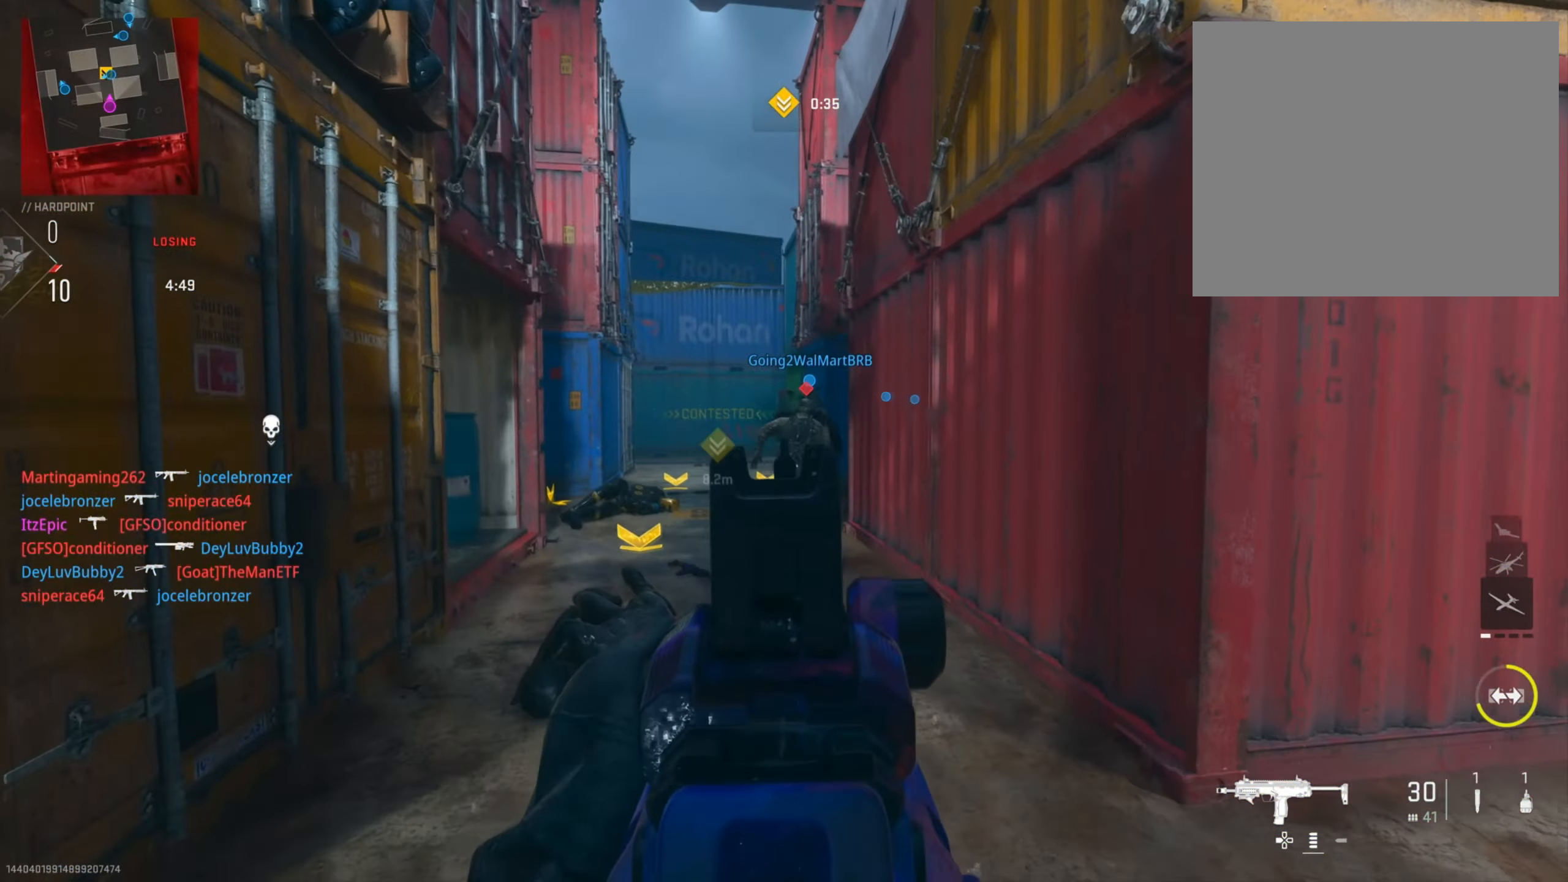
{"buttons": ["L2", "R2"], "left_stick": "left", "right_stick": "center", "events": [[50, "R3", "down"], [67, "right_stick", "down"], [151, "R2", "down"], [184, "R3", "up"], [184, "right_stick", "center"], [234, "left_stick", "left"], [384, "R2", "up"], [451, "right_stick", "down-right"], [501, "R2", "down"], [501, "right_stick", "center"]]}
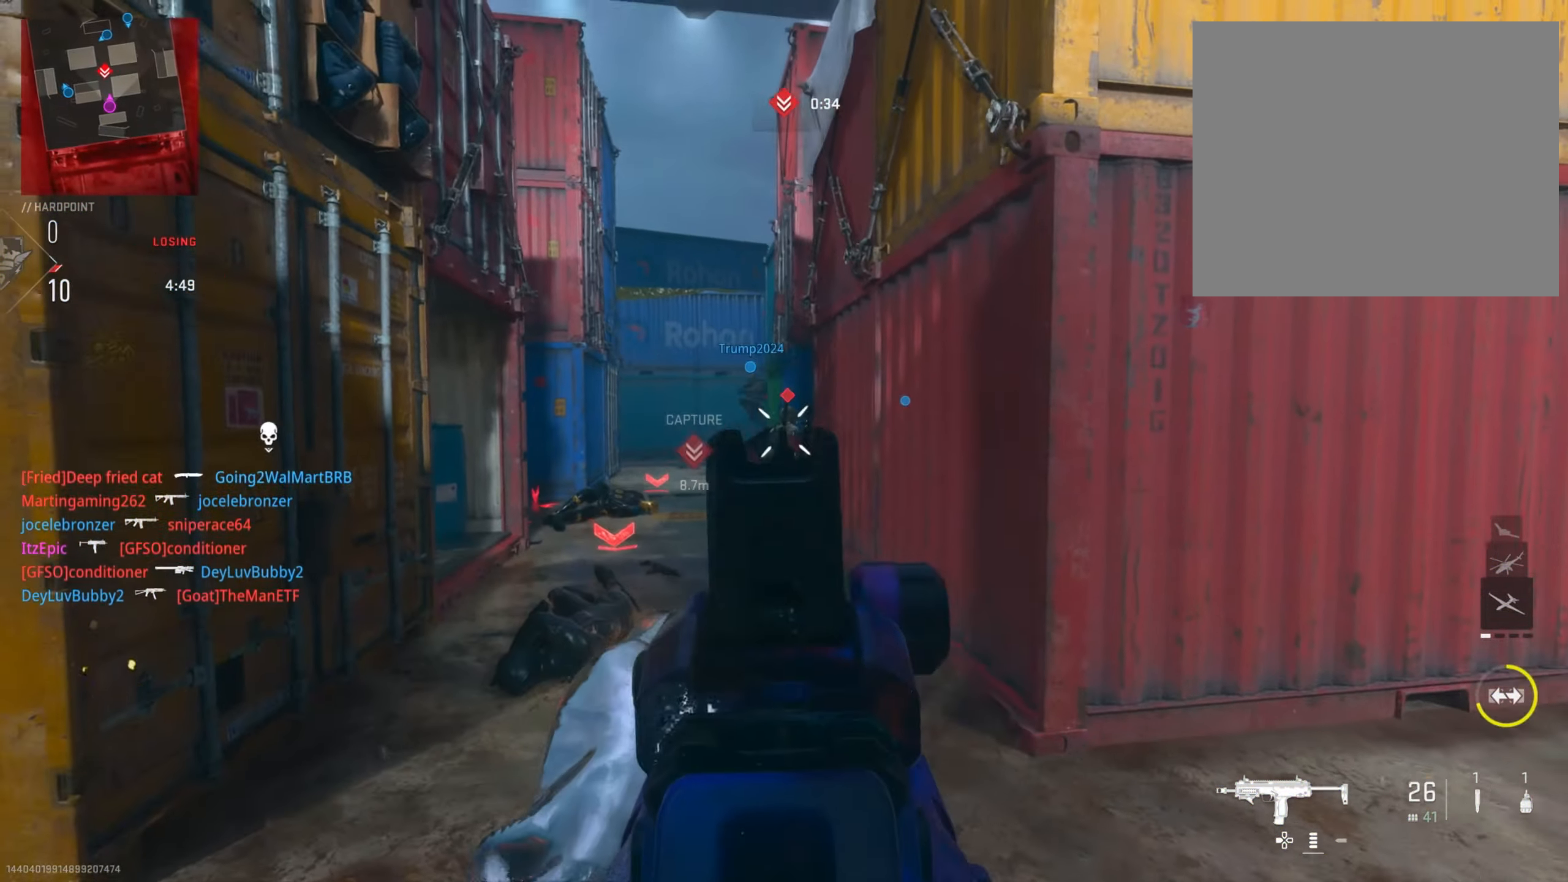
{"buttons": [], "left_stick": "right", "right_stick": "right", "events": [[33, "right_stick", "down-right"], [267, "right_stick", "down-left"], [350, "R2", "up"], [367, "L2", "up"], [367, "left_stick", "right"], [417, "right_stick", "right"]]}
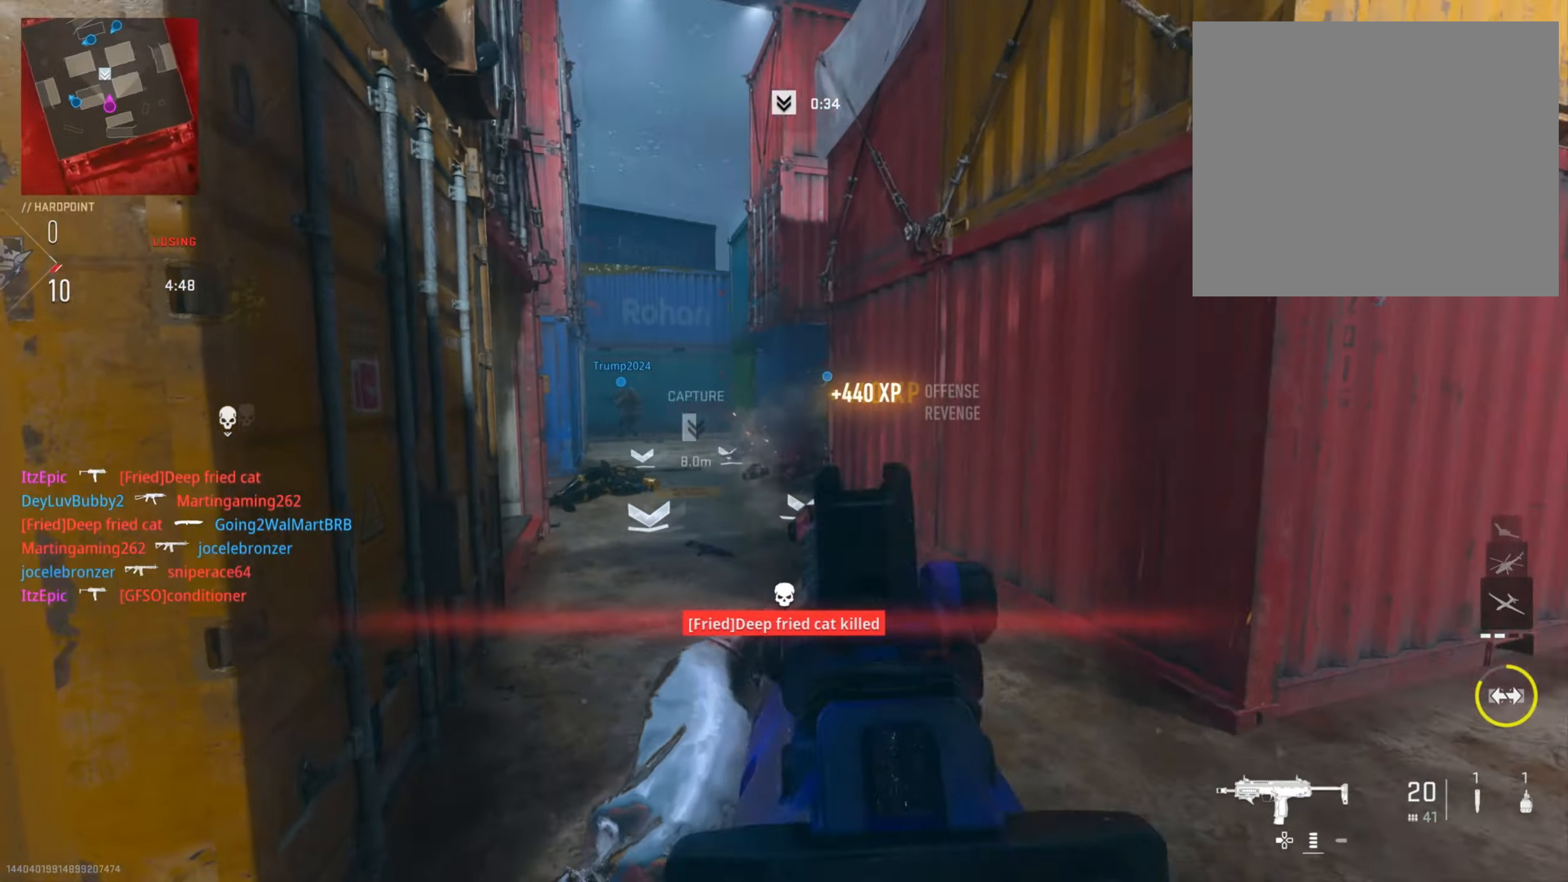
{"buttons": [], "left_stick": "up-right", "right_stick": "center", "events": [[50, "left_stick", "up-right"], [217, "right_stick", "center"]]}
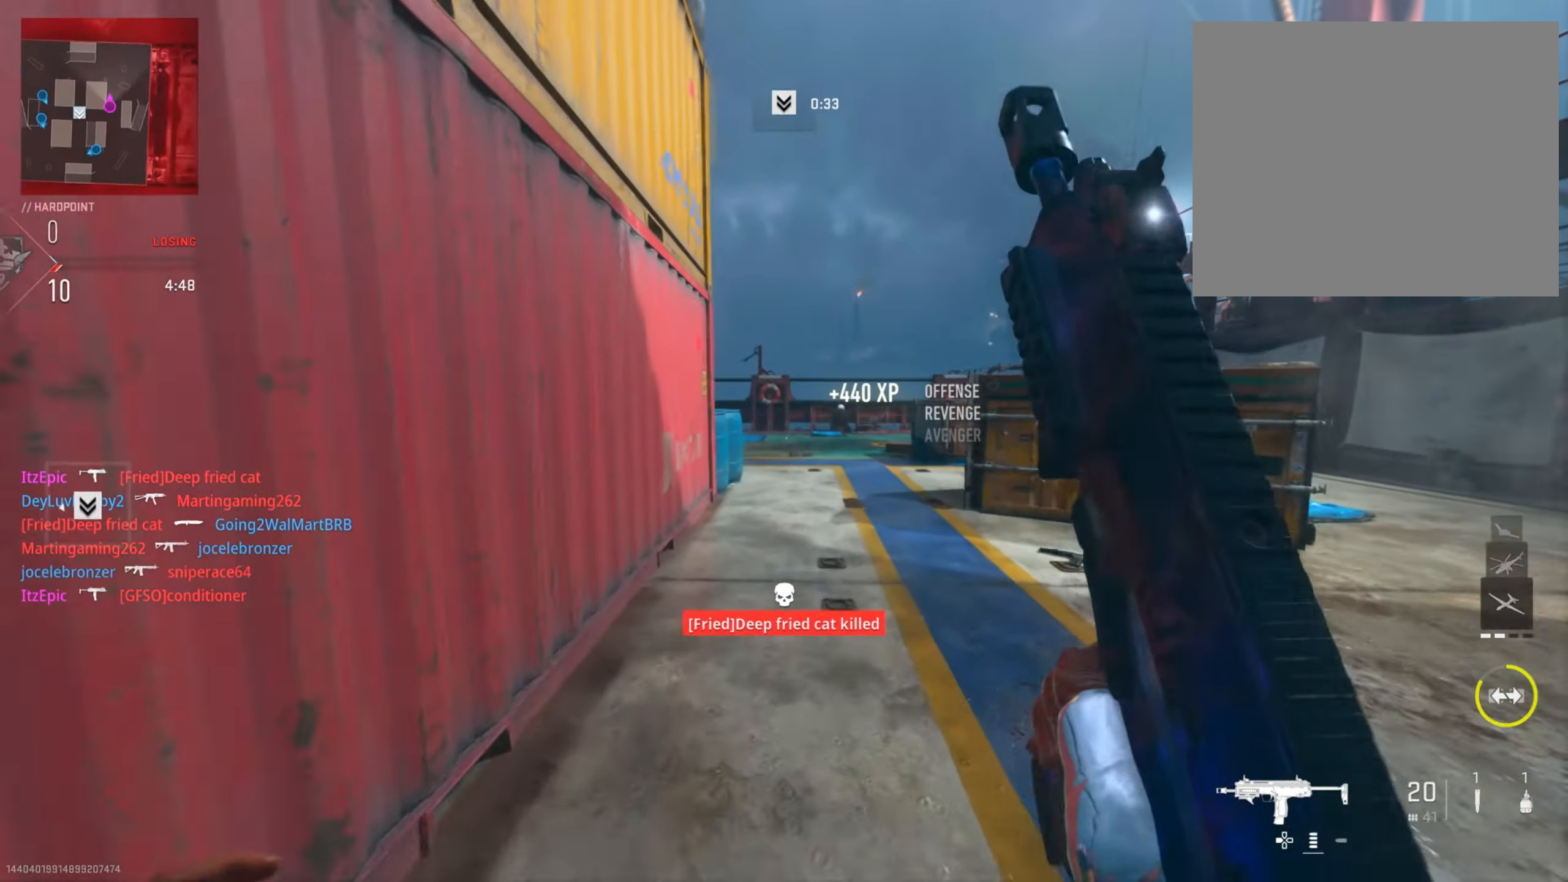
{"buttons": ["L2"], "left_stick": "right", "right_stick": "center", "events": [[167, "right_stick", "left"], [367, "R3", "down"], [417, "left_stick", "right"], [501, "L2", "down"], [501, "R3", "up"], [501, "right_stick", "center"]]}
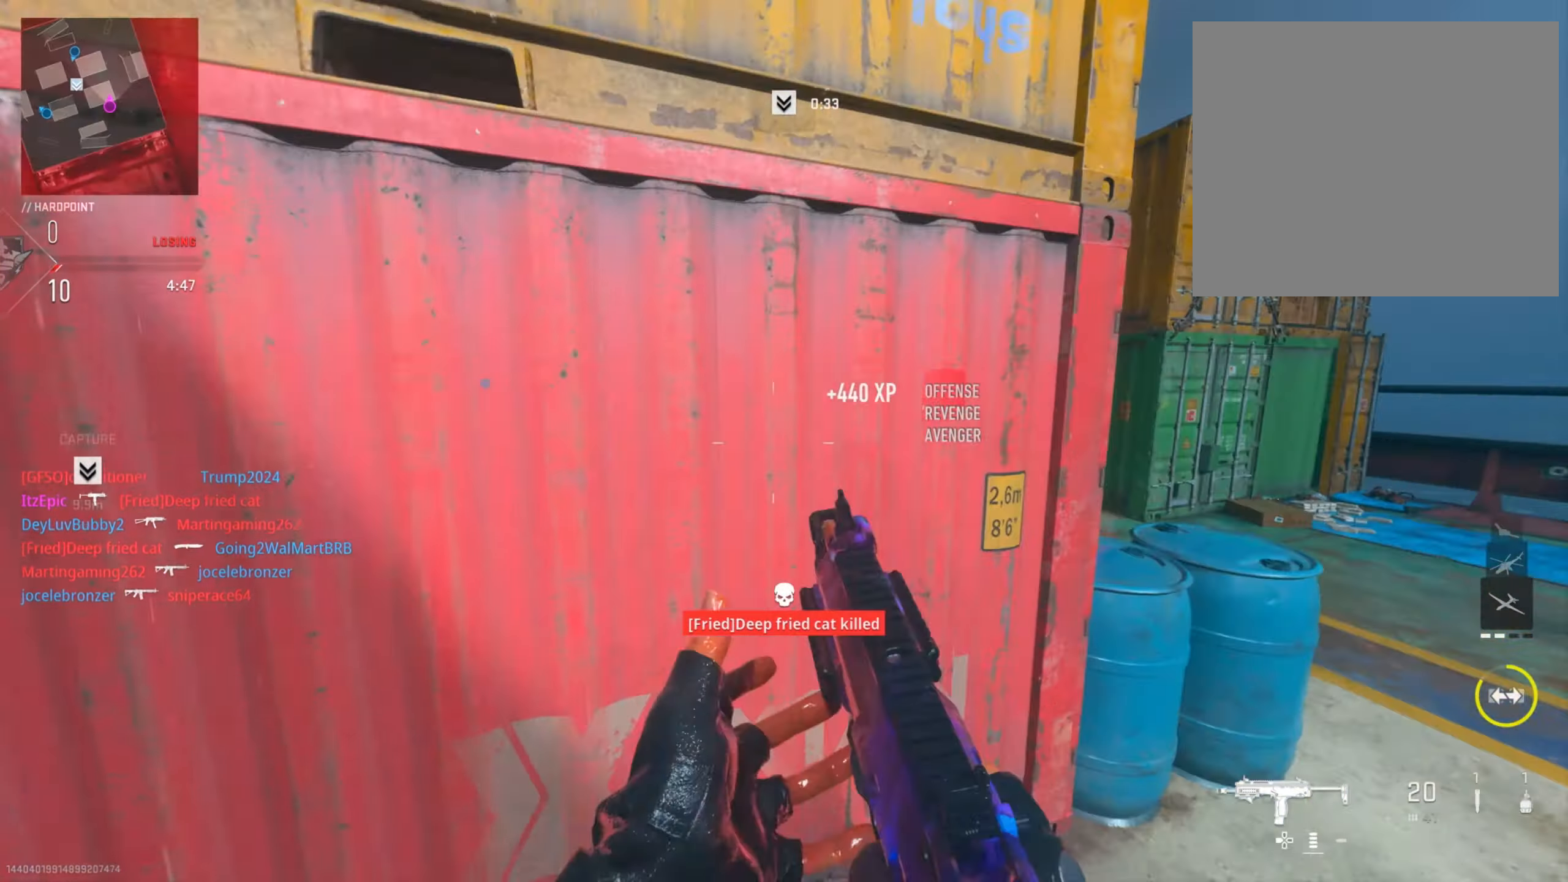
{"buttons": [], "left_stick": "up", "right_stick": "right", "events": [[183, "right_stick", "right"], [200, "L2", "up"], [417, "left_stick", "up"]]}
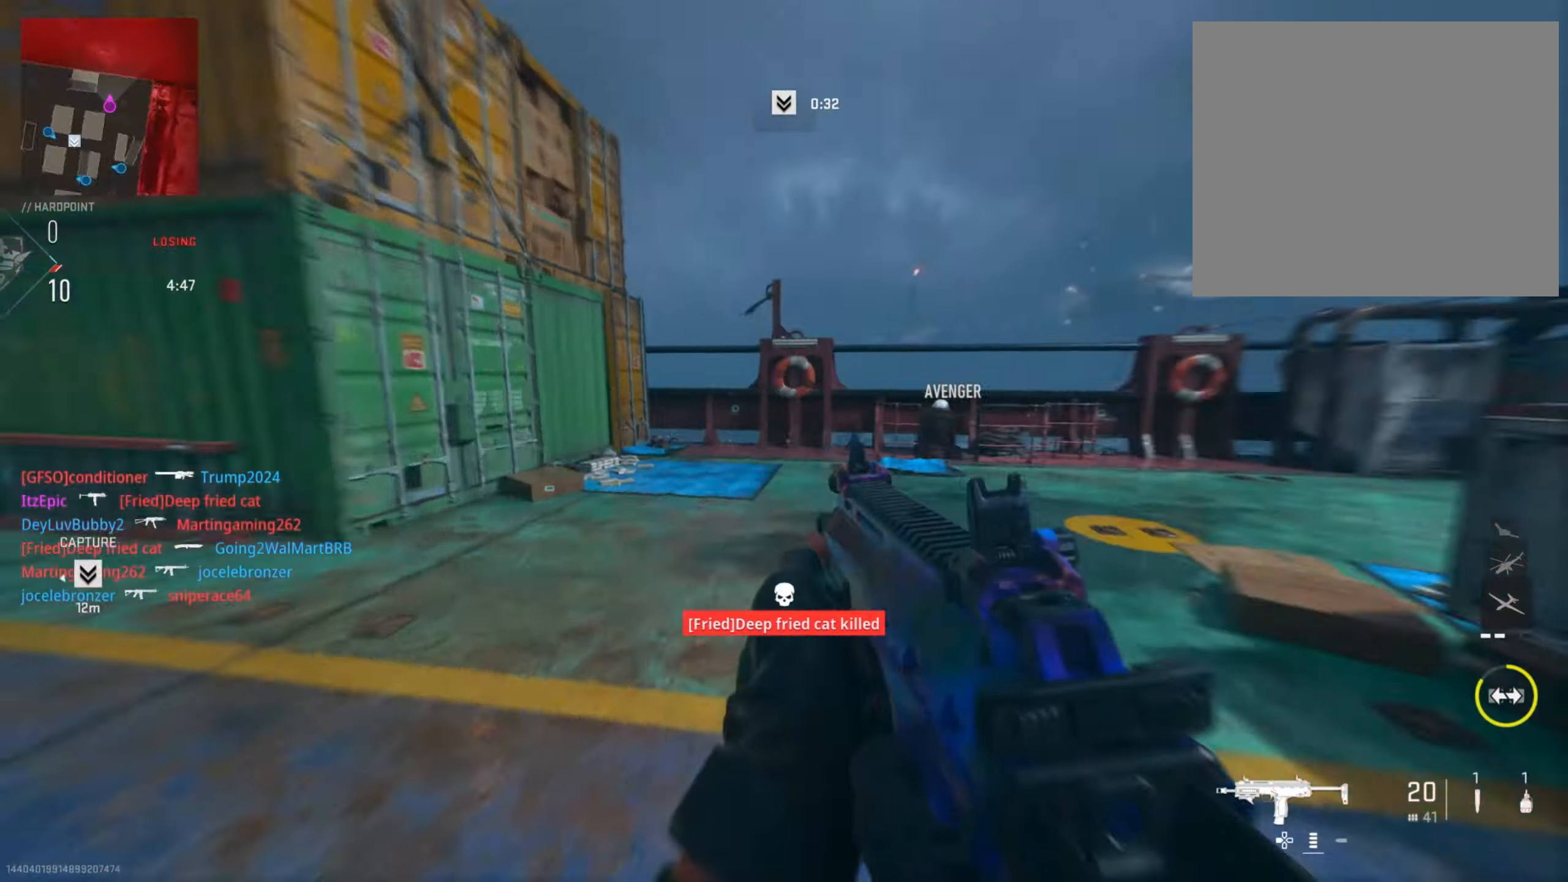
{"buttons": [], "left_stick": "up", "right_stick": "center", "events": [[167, "right_stick", "center"], [234, "right_stick", "right"], [451, "right_stick", "center"]]}
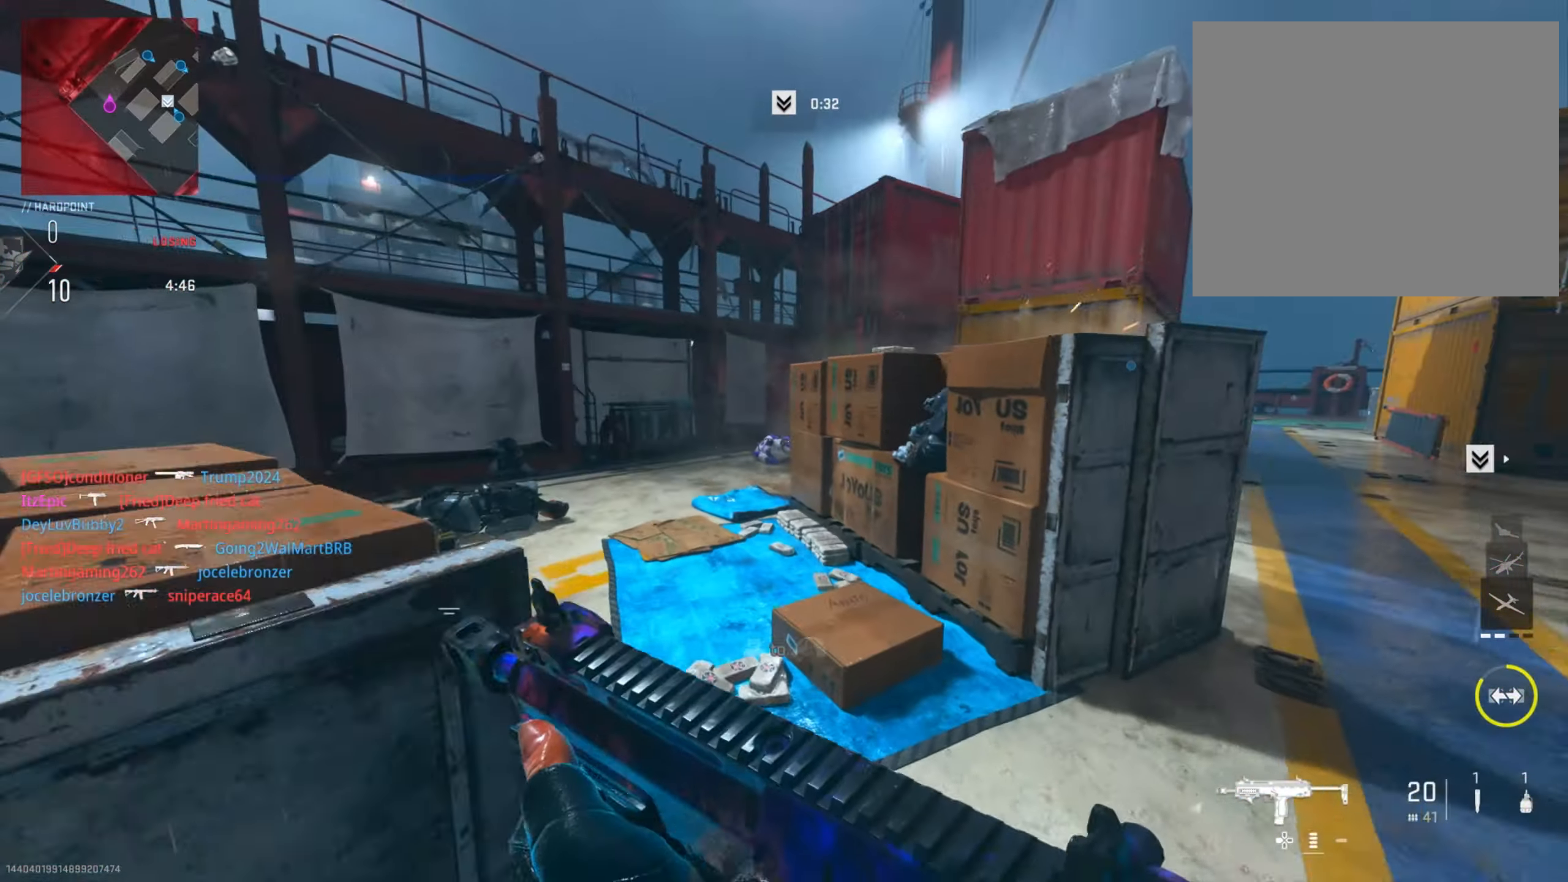
{"buttons": ["R3"], "left_stick": "up-left", "right_stick": "down-right", "events": [[217, "left_stick", "up-left"], [250, "right_stick", "left"], [367, "right_stick", "center"], [417, "right_stick", "right"], [483, "right_stick", "down-right"], [500, "R3", "down"]]}
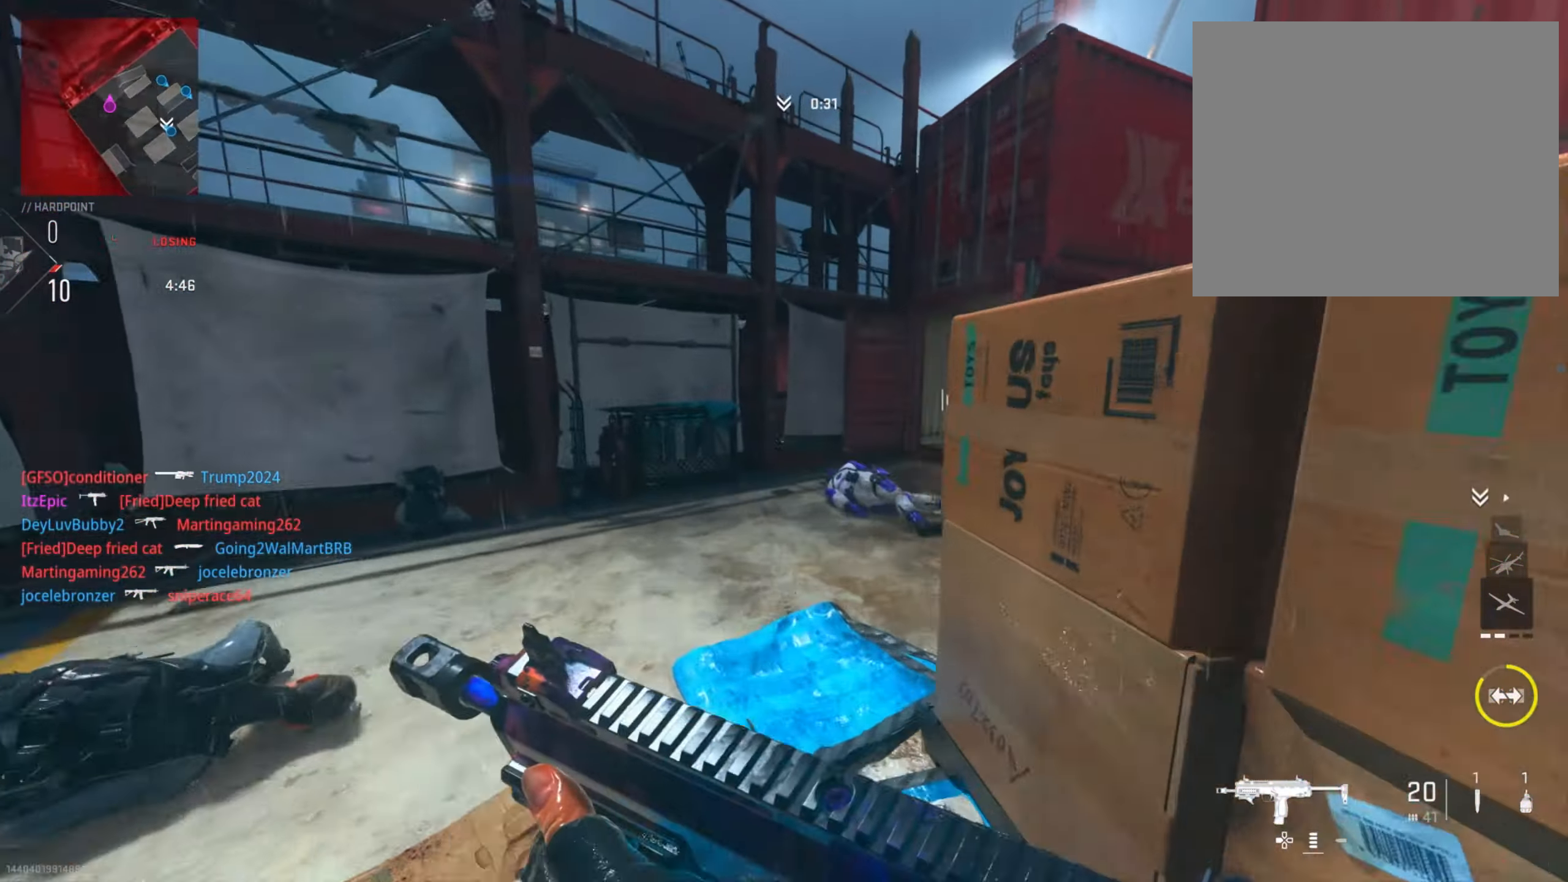
{"buttons": ["L2", "R2"], "left_stick": "left", "right_stick": "left", "events": [[50, "left_stick", "left"], [117, "R3", "up"], [184, "right_stick", "right"], [417, "L2", "down"], [434, "right_stick", "up"], [484, "R2", "down"], [484, "right_stick", "left"]]}
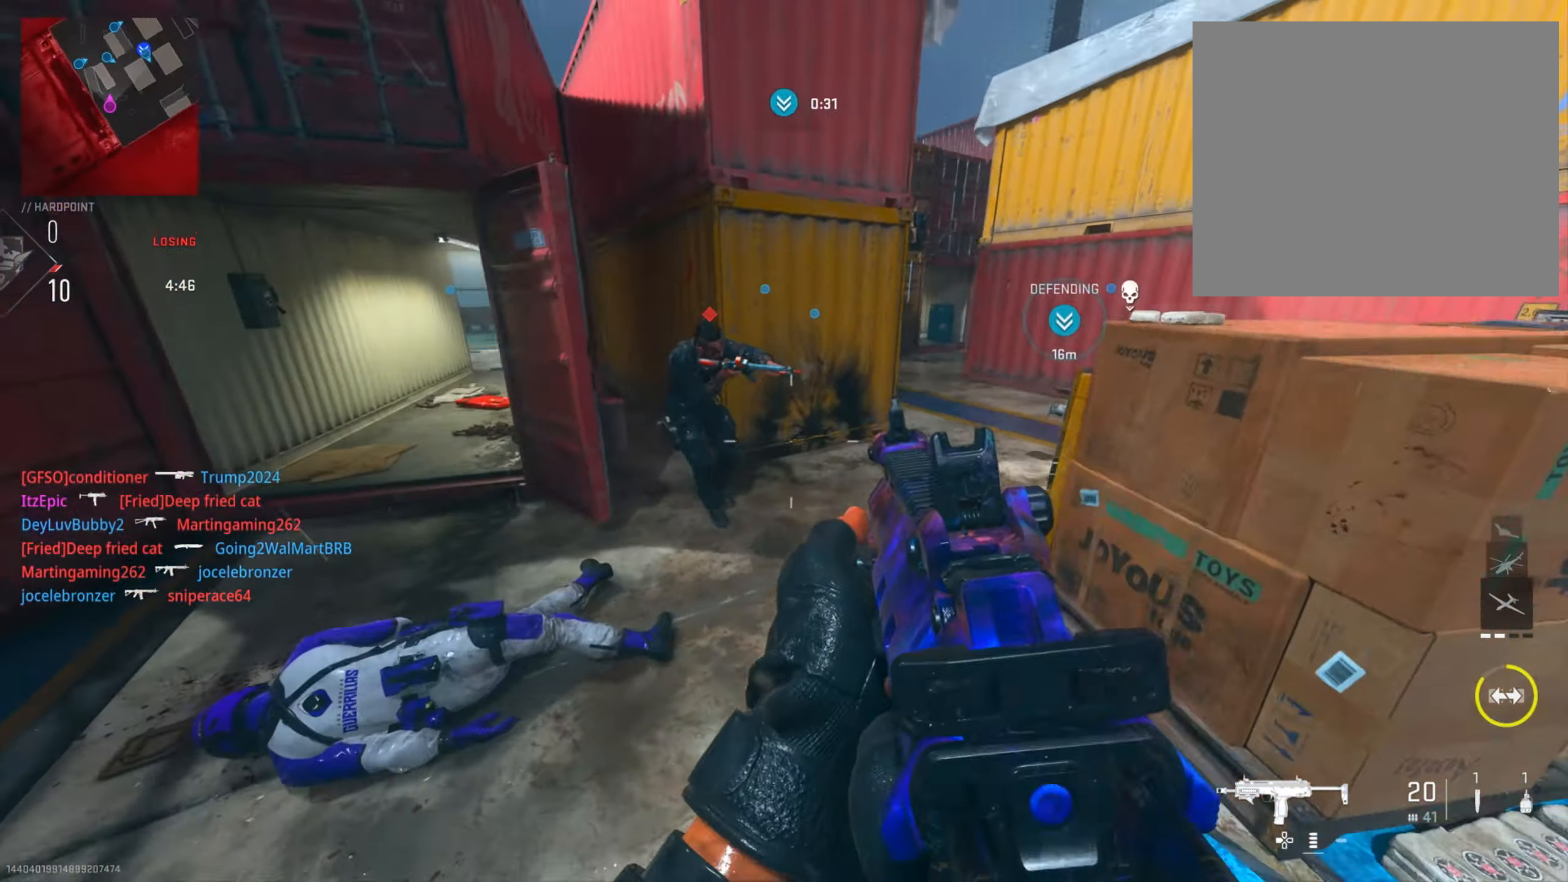
{"buttons": ["L2", "R2"], "left_stick": "down-right", "right_stick": "down-right", "events": [[116, "right_stick", "right"], [267, "right_stick", "left"], [367, "right_stick", "center"], [450, "right_stick", "down-right"], [467, "left_stick", "down-right"]]}
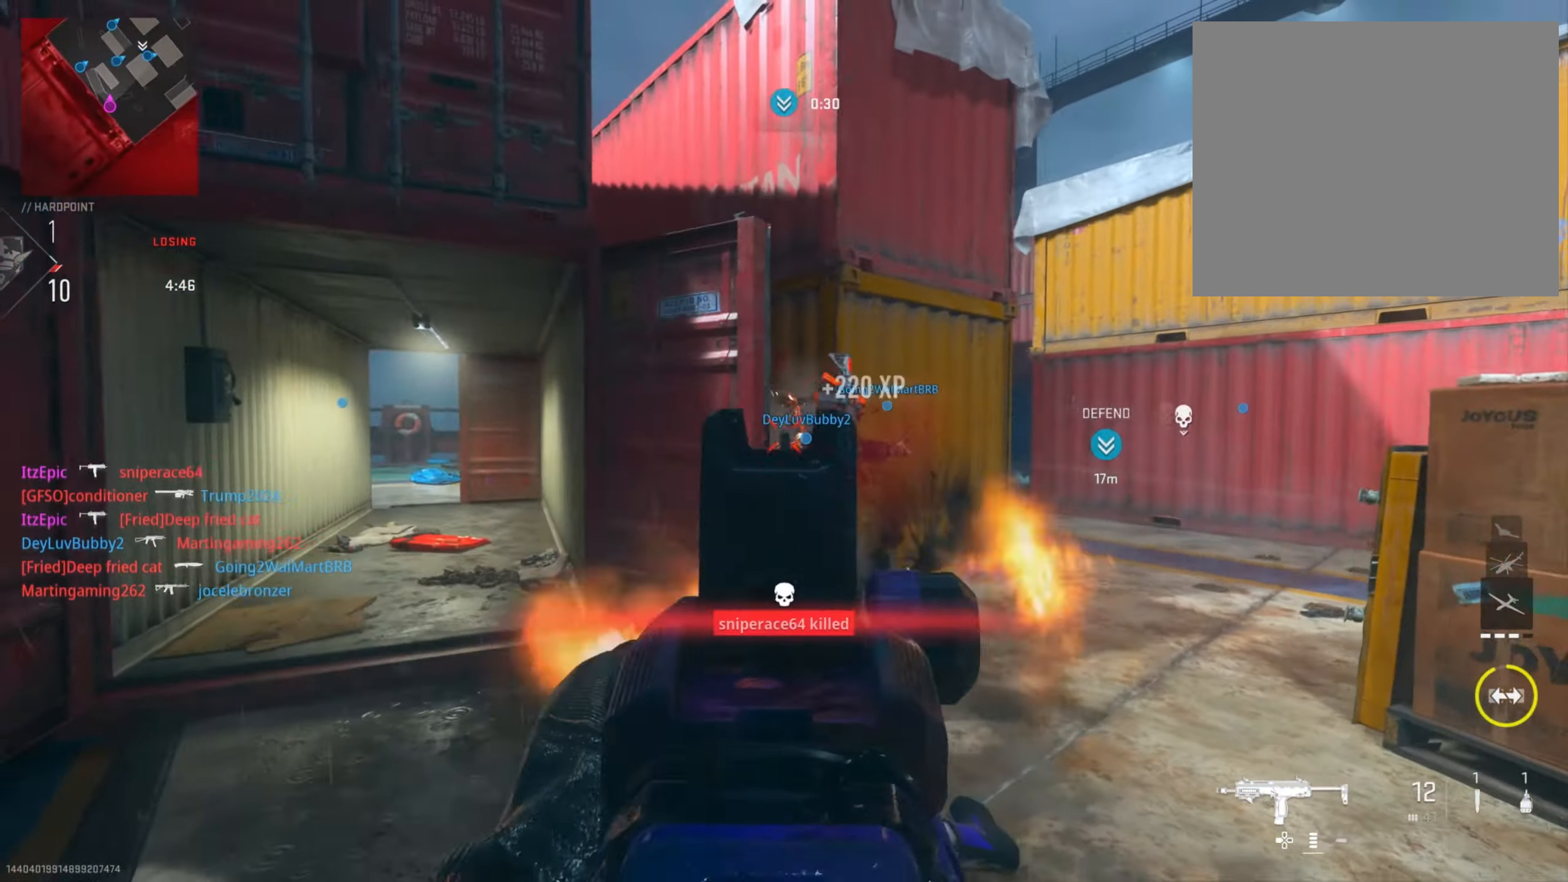
{"buttons": [], "left_stick": "up", "right_stick": "center", "events": [[100, "right_stick", "center"], [117, "L2", "up"], [134, "R2", "up"], [167, "left_stick", "up-right"], [217, "SQUARE", "down"], [234, "left_stick", "up"], [300, "SQUARE", "up"]]}
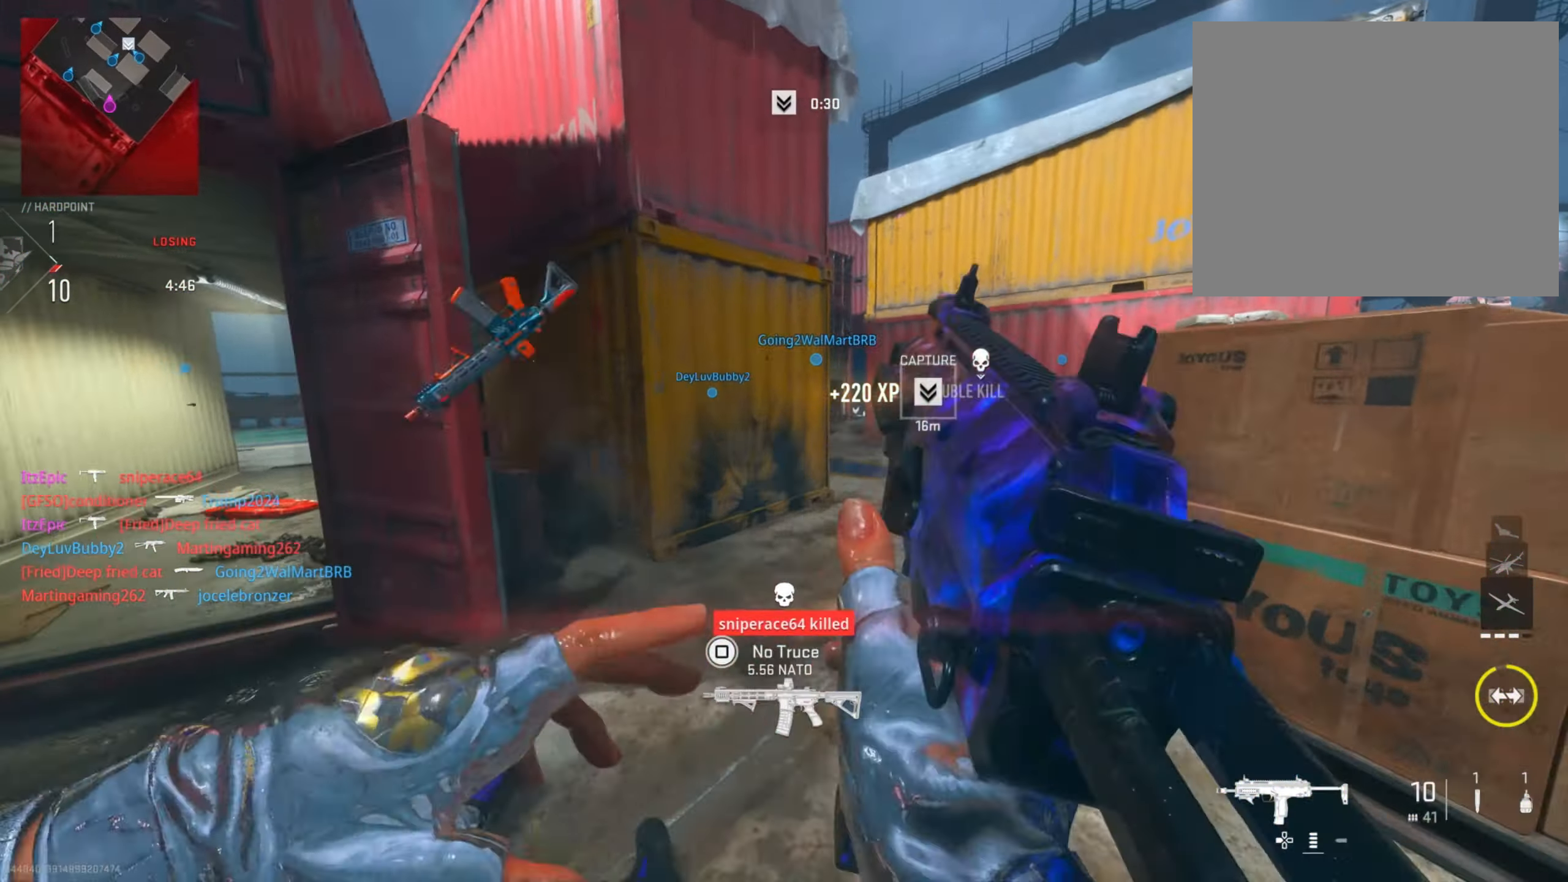
{"buttons": [], "left_stick": "down-left", "right_stick": "left", "events": [[16, "right_stick", "left"], [83, "left_stick", "up-left"], [133, "right_stick", "center"], [183, "left_stick", "left"], [350, "right_stick", "left"], [400, "left_stick", "down-left"]]}
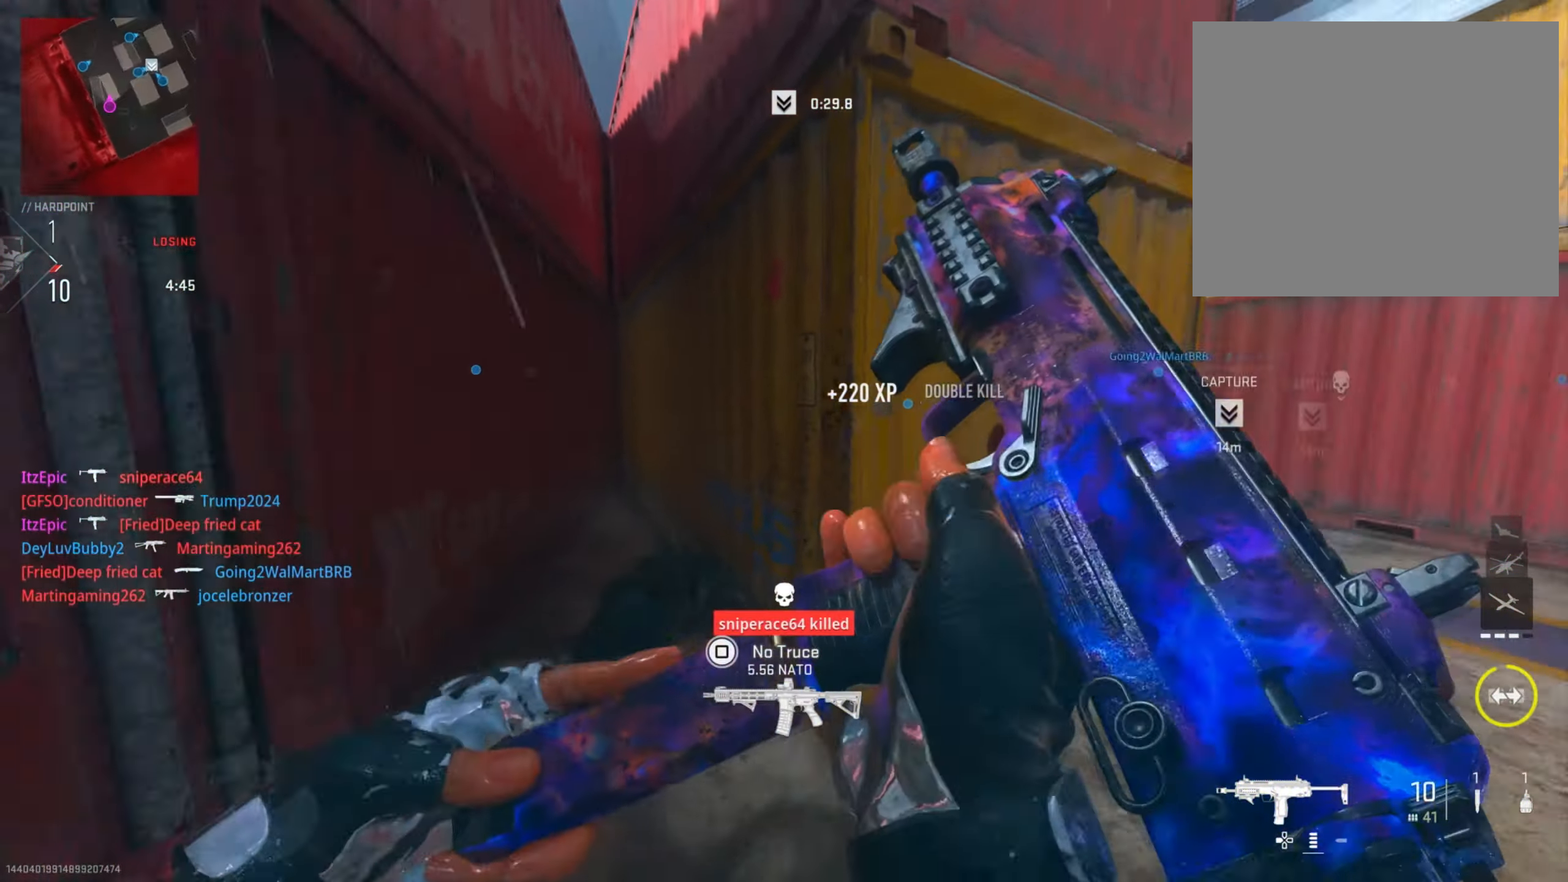
{"buttons": [], "left_stick": "left", "right_stick": "center", "events": [[17, "right_stick", "center"], [167, "left_stick", "left"], [351, "TRIANGLE", "down"], [468, "TRIANGLE", "up"]]}
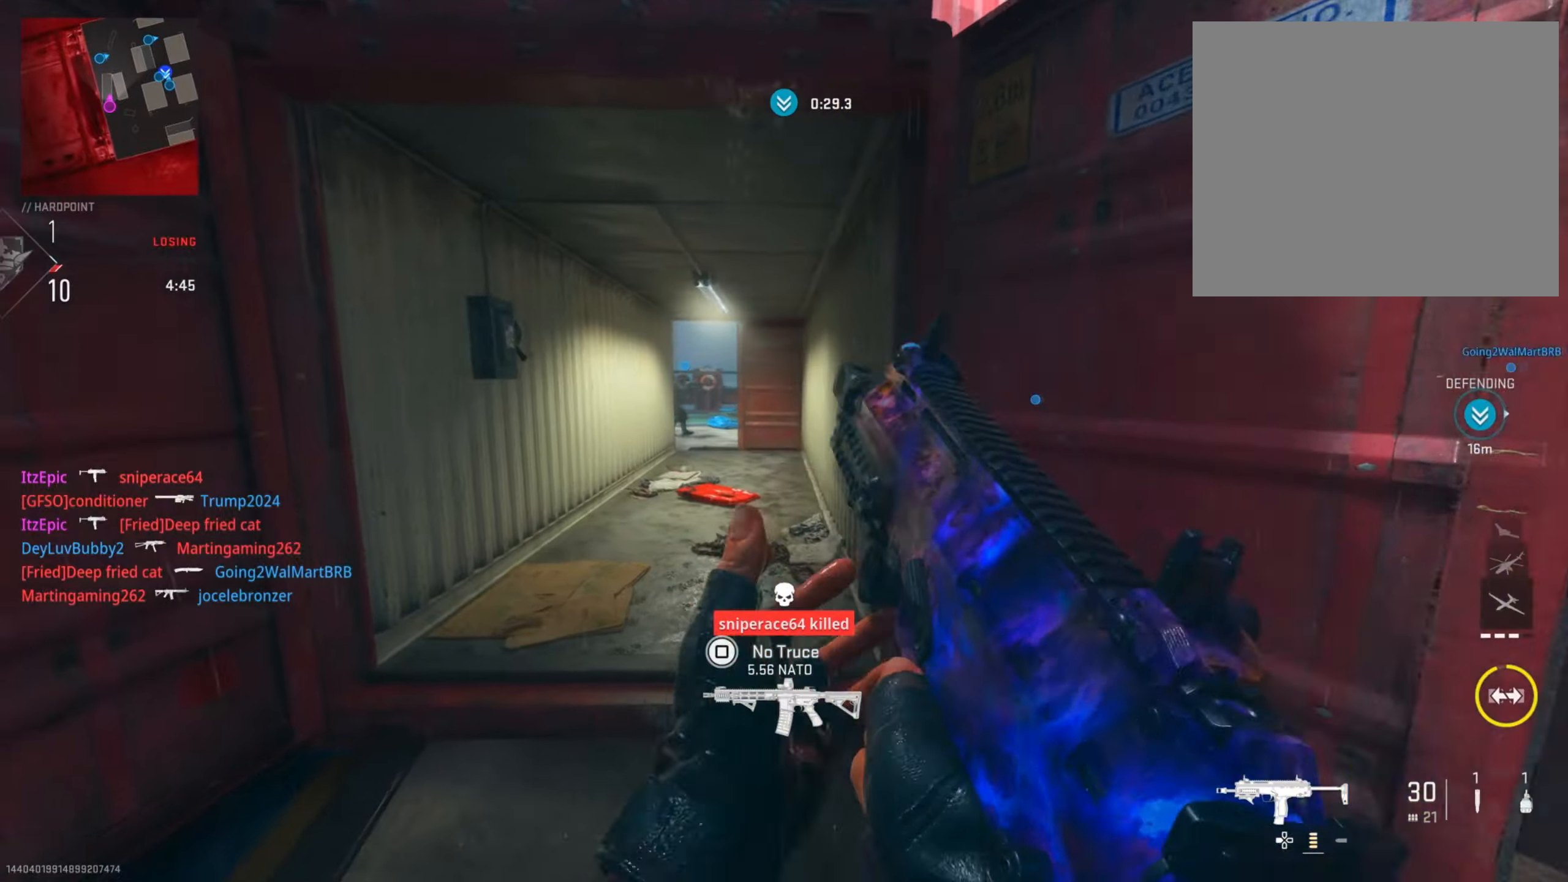
{"buttons": ["L2"], "left_stick": "up-right", "right_stick": "right", "events": [[17, "left_stick", "up-left"], [84, "TRIANGLE", "down"], [150, "TRIANGLE", "up"], [250, "left_stick", "up"], [317, "L2", "down"], [334, "right_stick", "left"], [417, "left_stick", "up-right"], [434, "right_stick", "up"], [484, "right_stick", "right"]]}
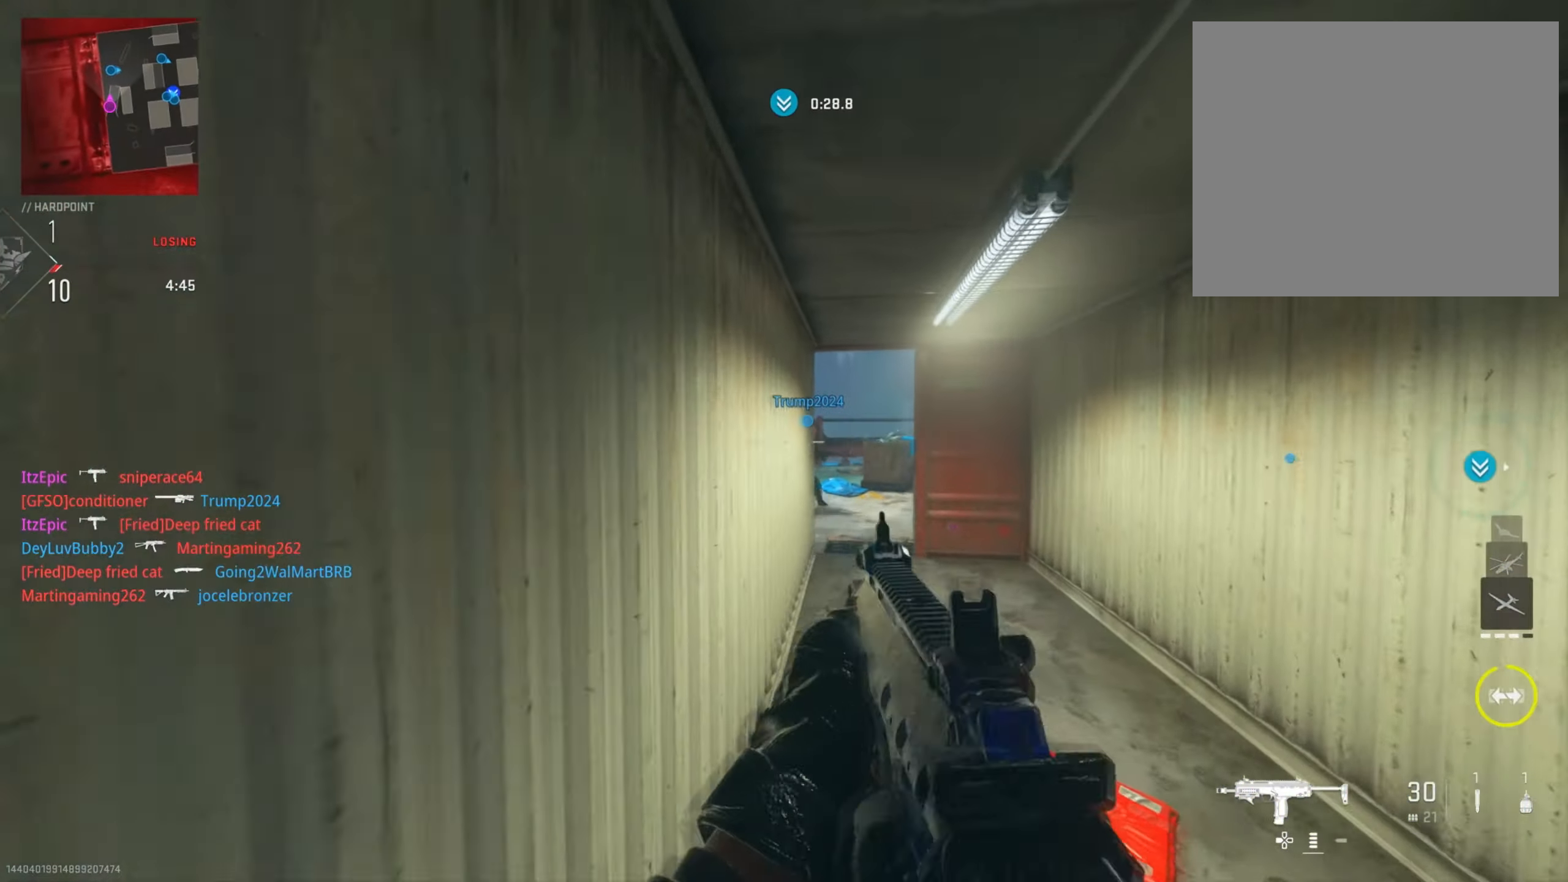
{"buttons": [], "left_stick": "up-left", "right_stick": "right", "events": [[33, "L2", "up"], [50, "right_stick", "down-right"], [167, "left_stick", "up"], [200, "right_stick", "right"], [267, "left_stick", "up-left"]]}
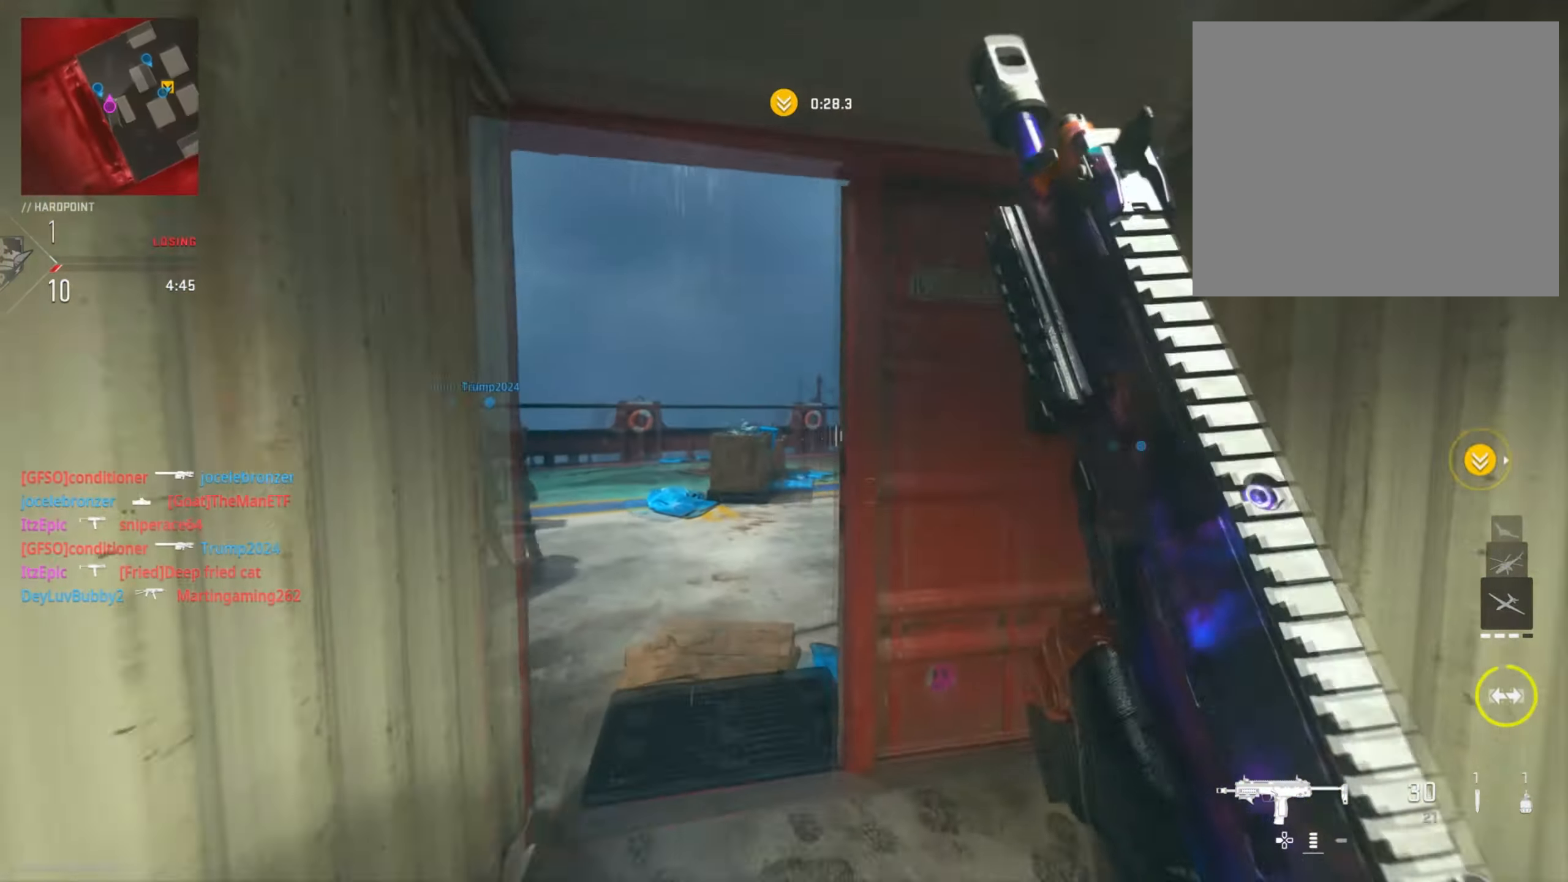
{"buttons": [], "left_stick": "up-left", "right_stick": "center", "events": [[401, "right_stick", "center"]]}
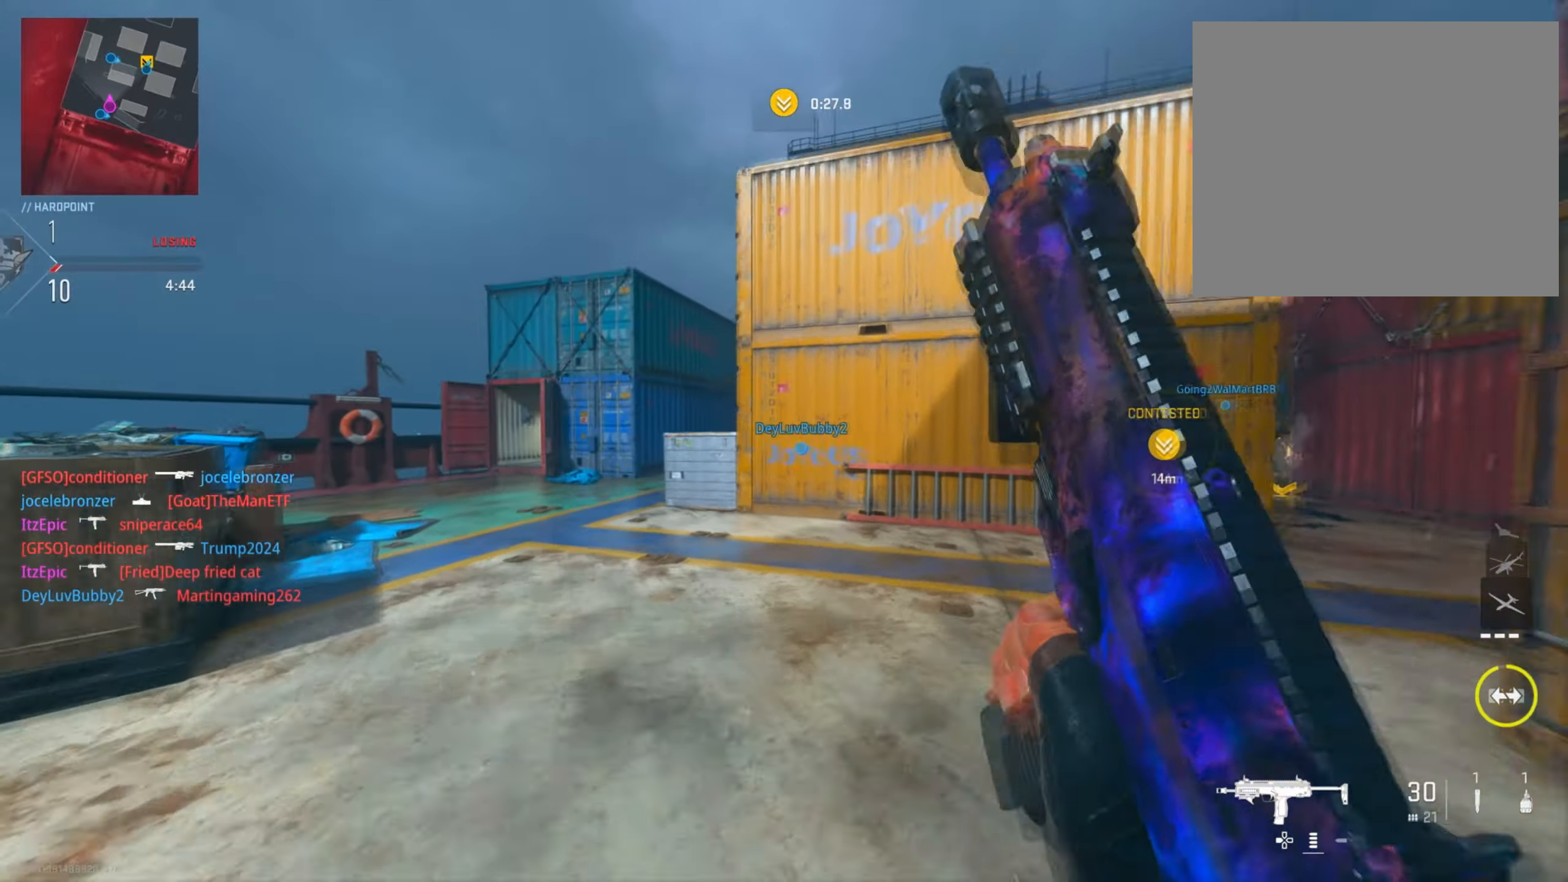
{"buttons": ["L2", "R3"], "left_stick": "left", "right_stick": "right", "events": [[100, "left_stick", "left"], [333, "right_stick", "right"], [383, "R3", "down"], [500, "L2", "down"]]}
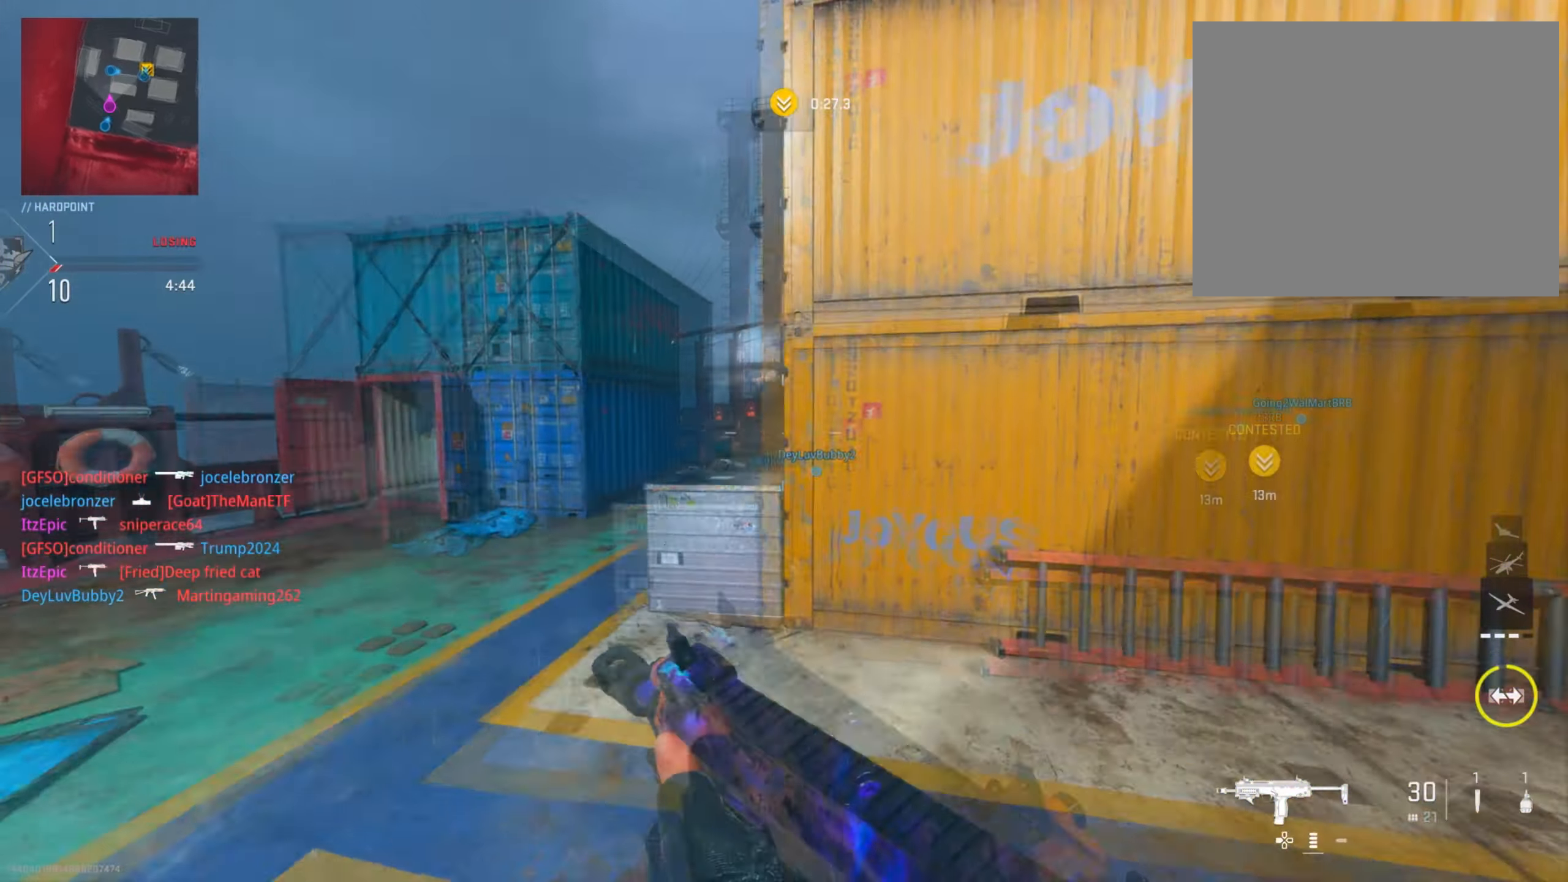
{"buttons": [], "left_stick": "left", "right_stick": "right", "events": [[17, "R3", "up"], [501, "L2", "up"]]}
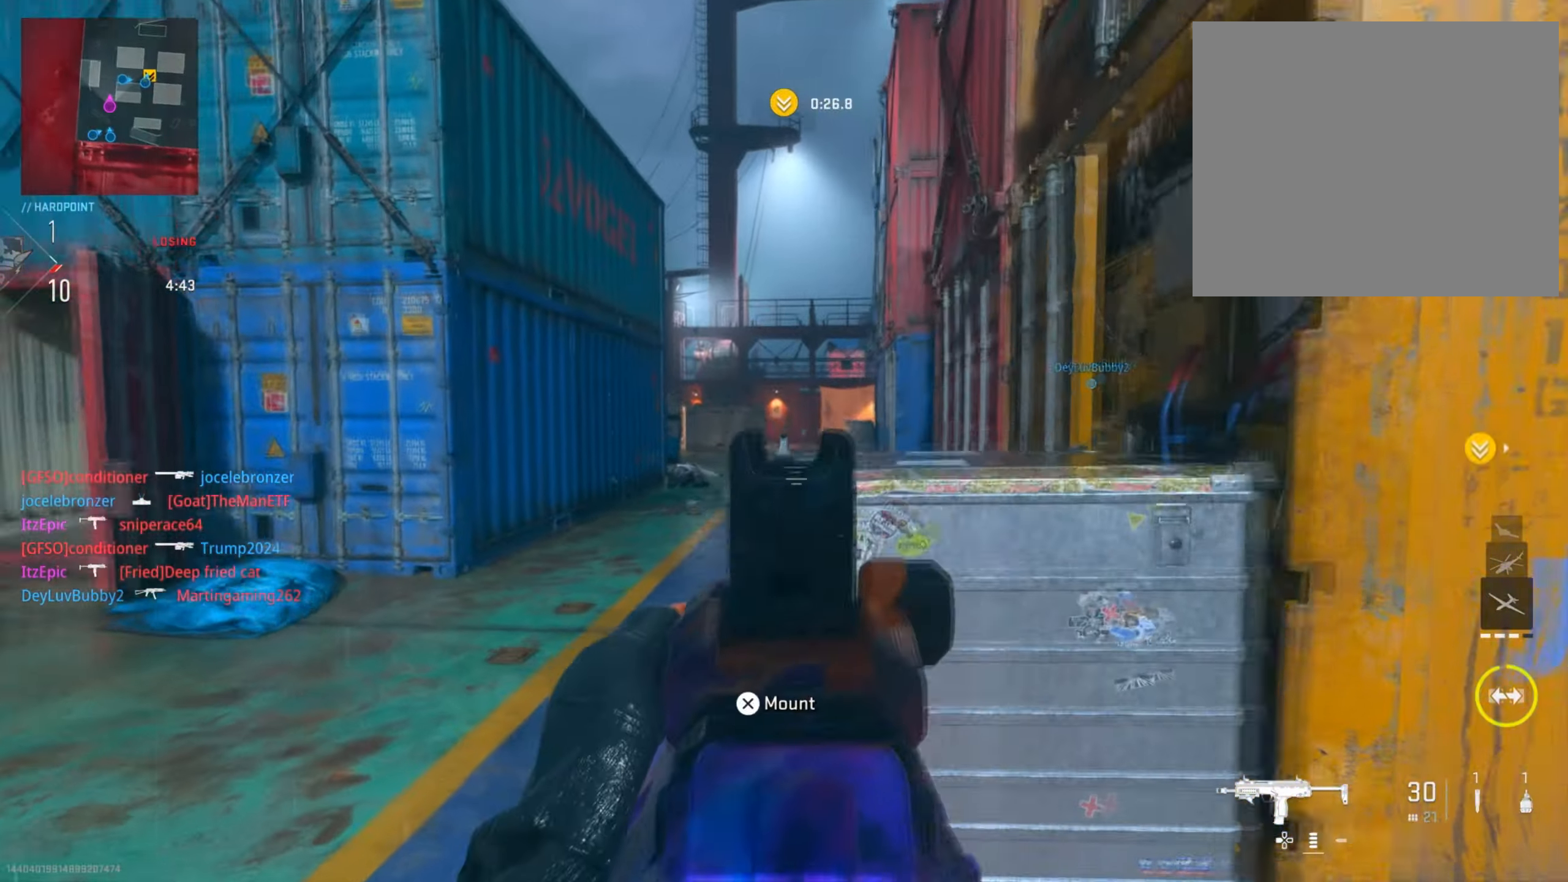
{"buttons": ["CIRCLE"], "left_stick": "up", "right_stick": "right", "events": [[383, "CIRCLE", "down"], [400, "left_stick", "up"]]}
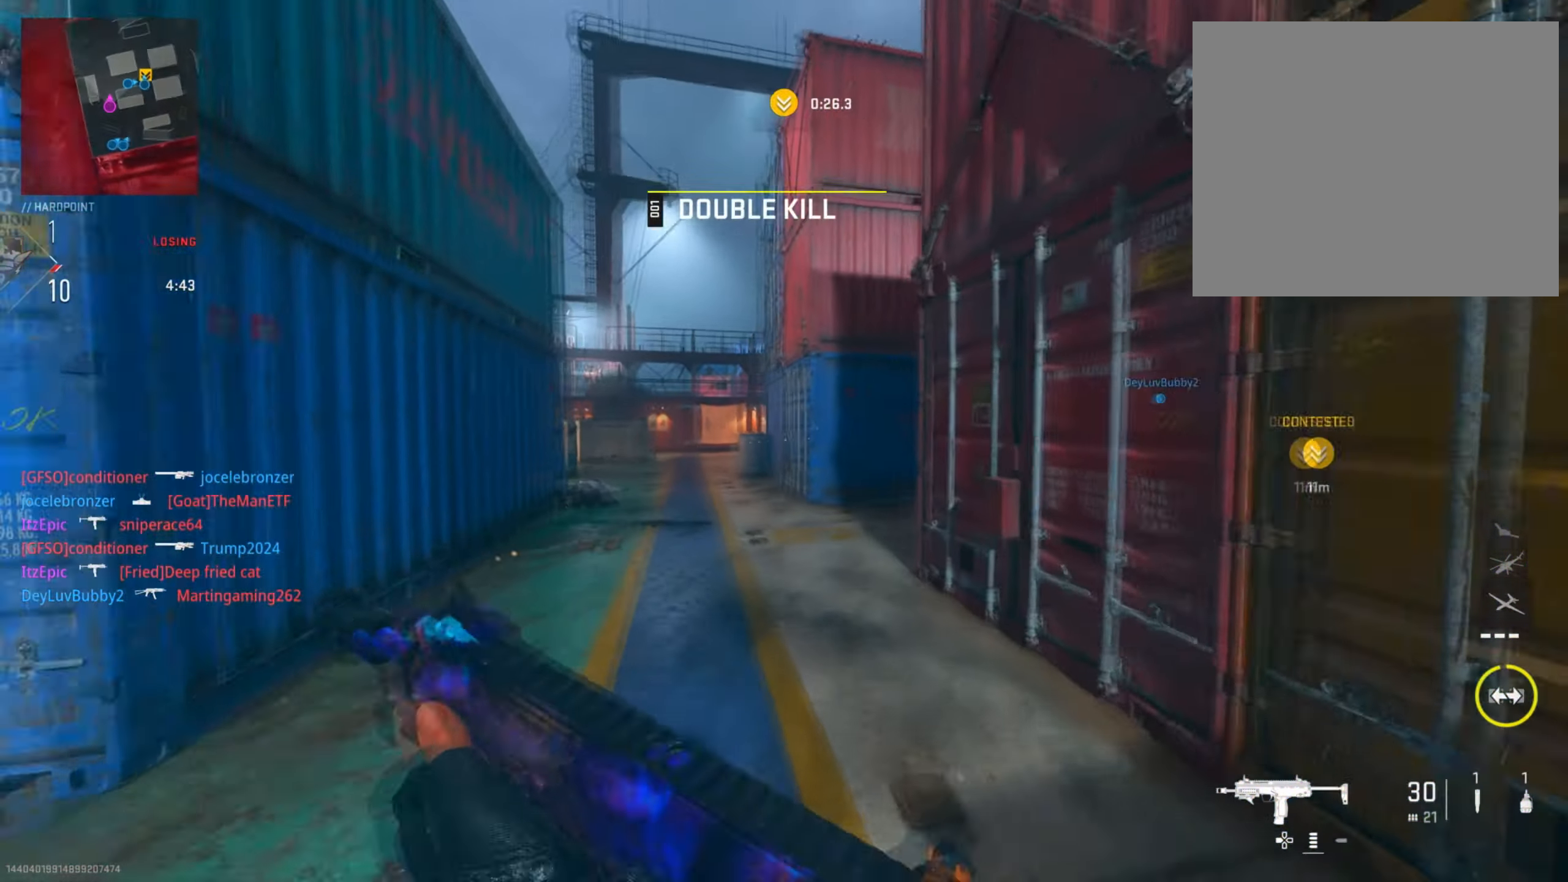
{"buttons": [], "left_stick": "up-left", "right_stick": "right", "events": [[34, "CIRCLE", "up"], [50, "left_stick", "up-right"], [100, "right_stick", "center"], [184, "right_stick", "right"], [234, "left_stick", "up"], [451, "left_stick", "up-left"]]}
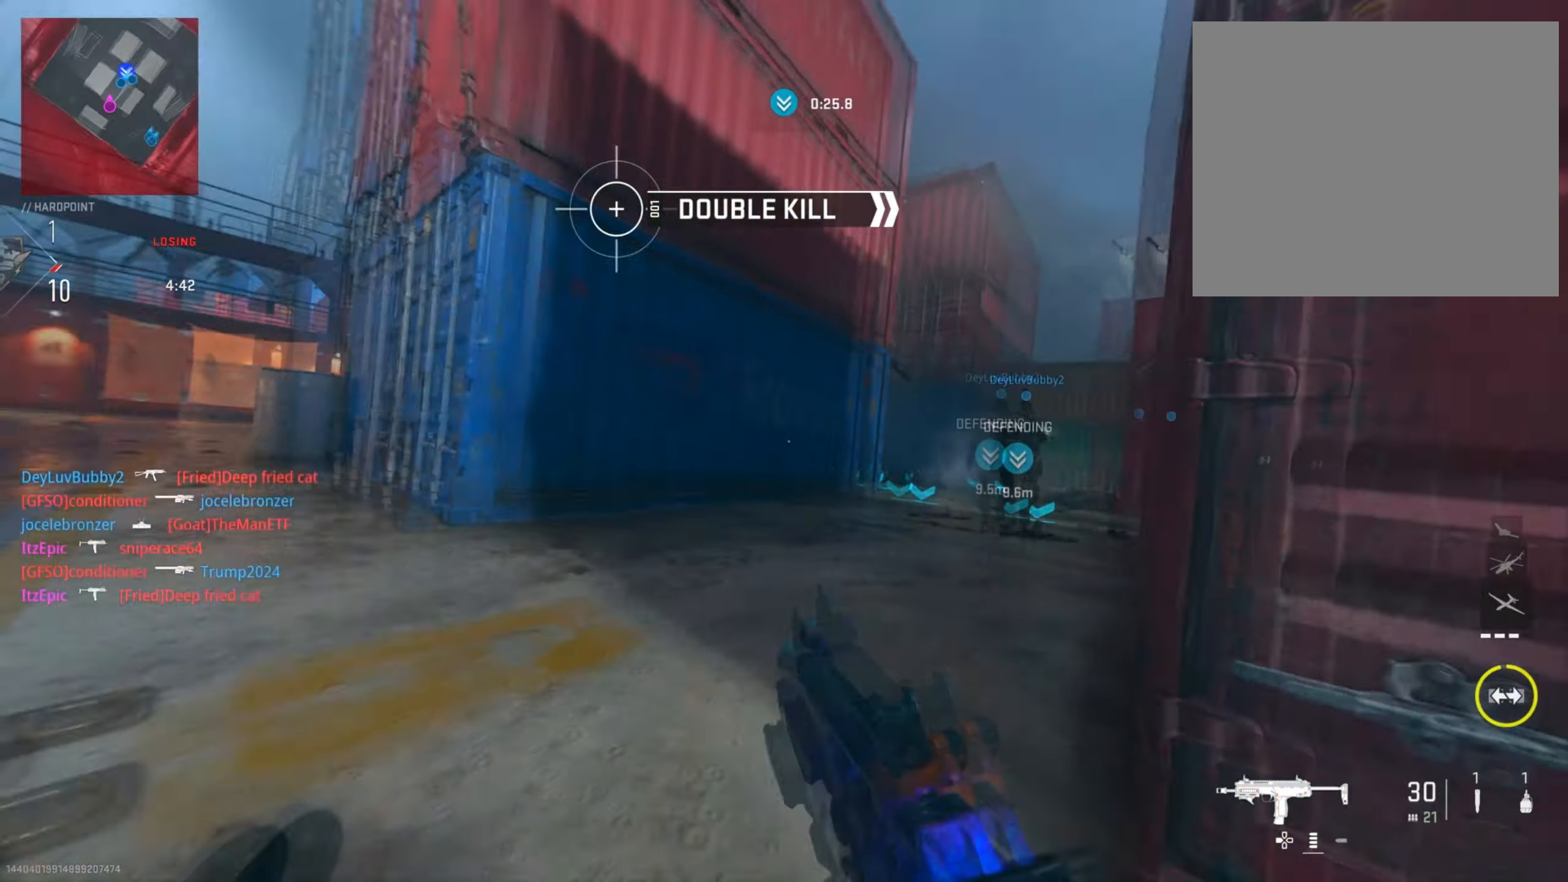
{"buttons": [], "left_stick": "down-left", "right_stick": "left", "events": [[150, "left_stick", "up"], [367, "left_stick", "left"], [367, "right_stick", "left"], [433, "left_stick", "down-left"]]}
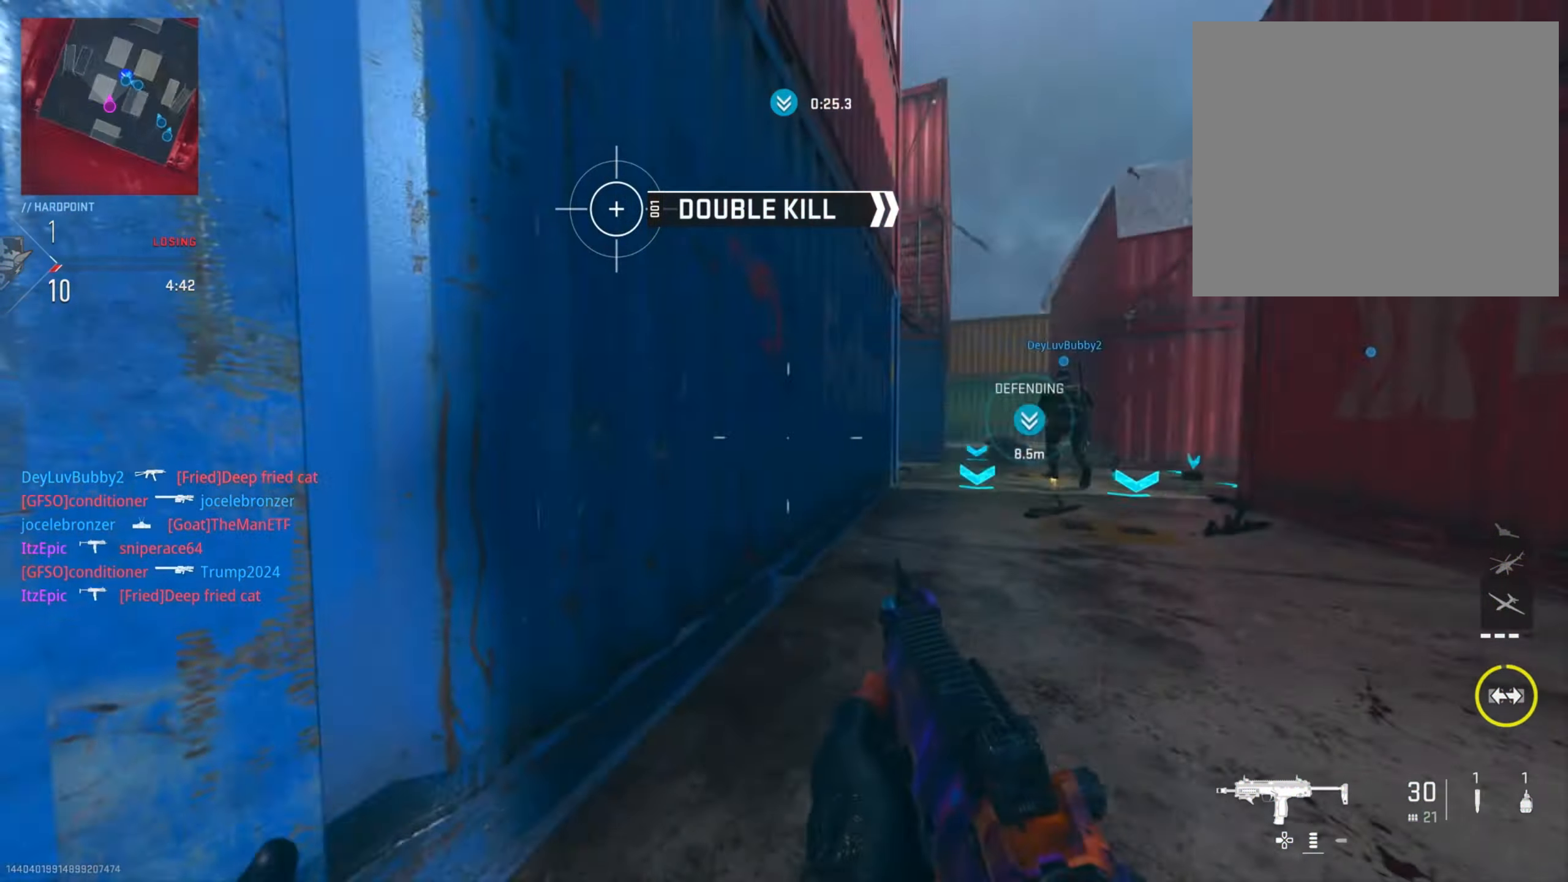
{"buttons": [], "left_stick": "down-left", "right_stick": "left", "events": [[67, "left_stick", "left"], [184, "R3", "down"], [184, "right_stick", "center"], [234, "left_stick", "up-left"], [284, "right_stick", "right"], [334, "R3", "up"], [351, "right_stick", "left"], [417, "left_stick", "down-left"]]}
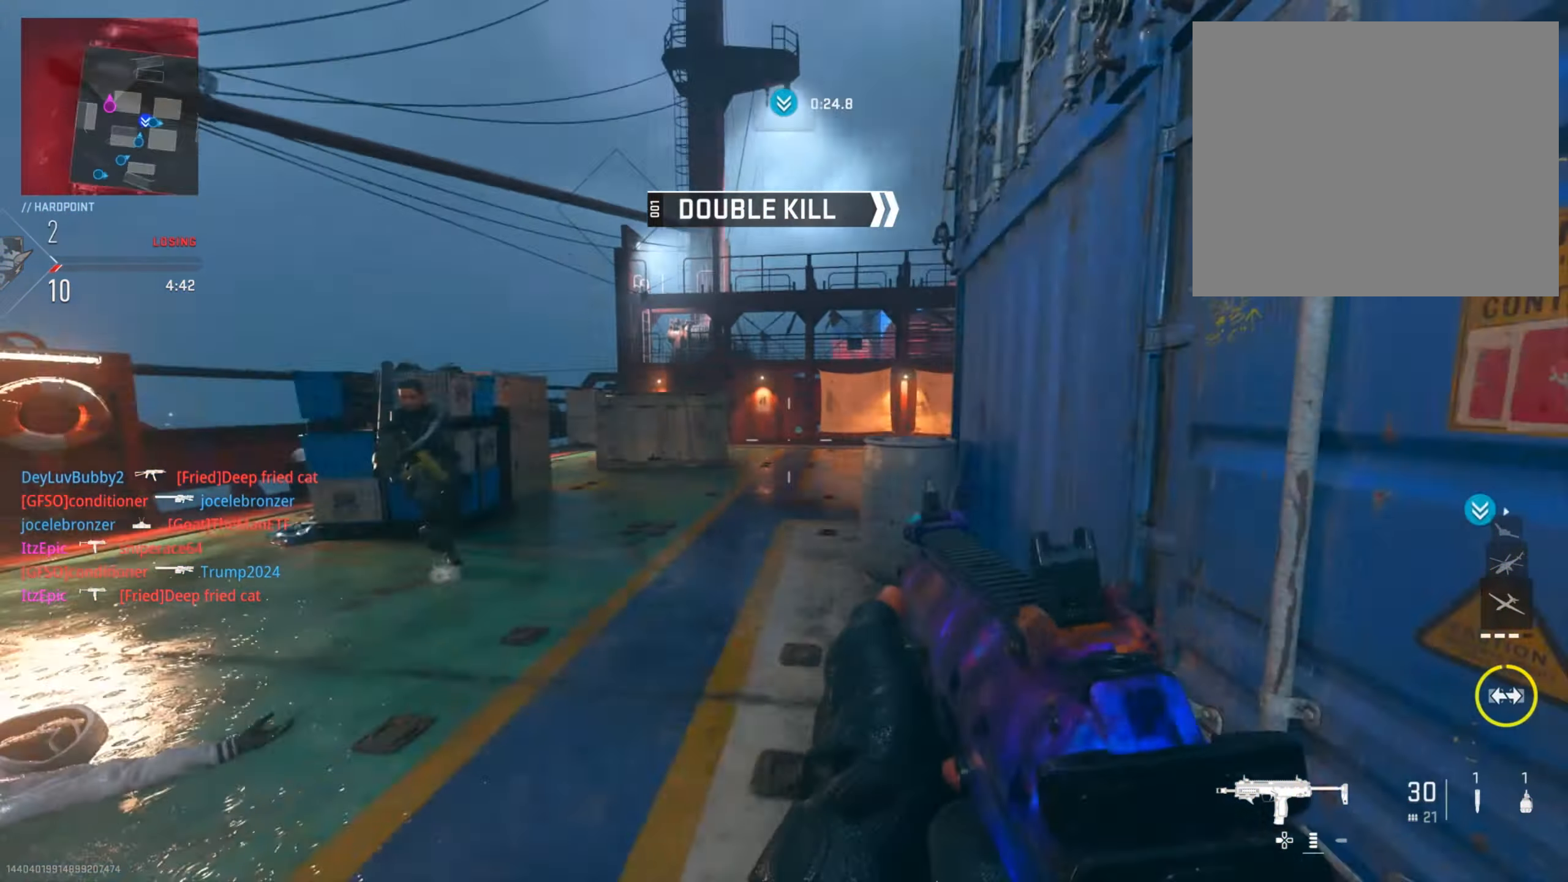
{"buttons": ["L2", "R2"], "left_stick": "down-left", "right_stick": "down-right", "events": [[33, "L2", "down"], [33, "R2", "down"], [167, "right_stick", "right"], [416, "right_stick", "down-right"]]}
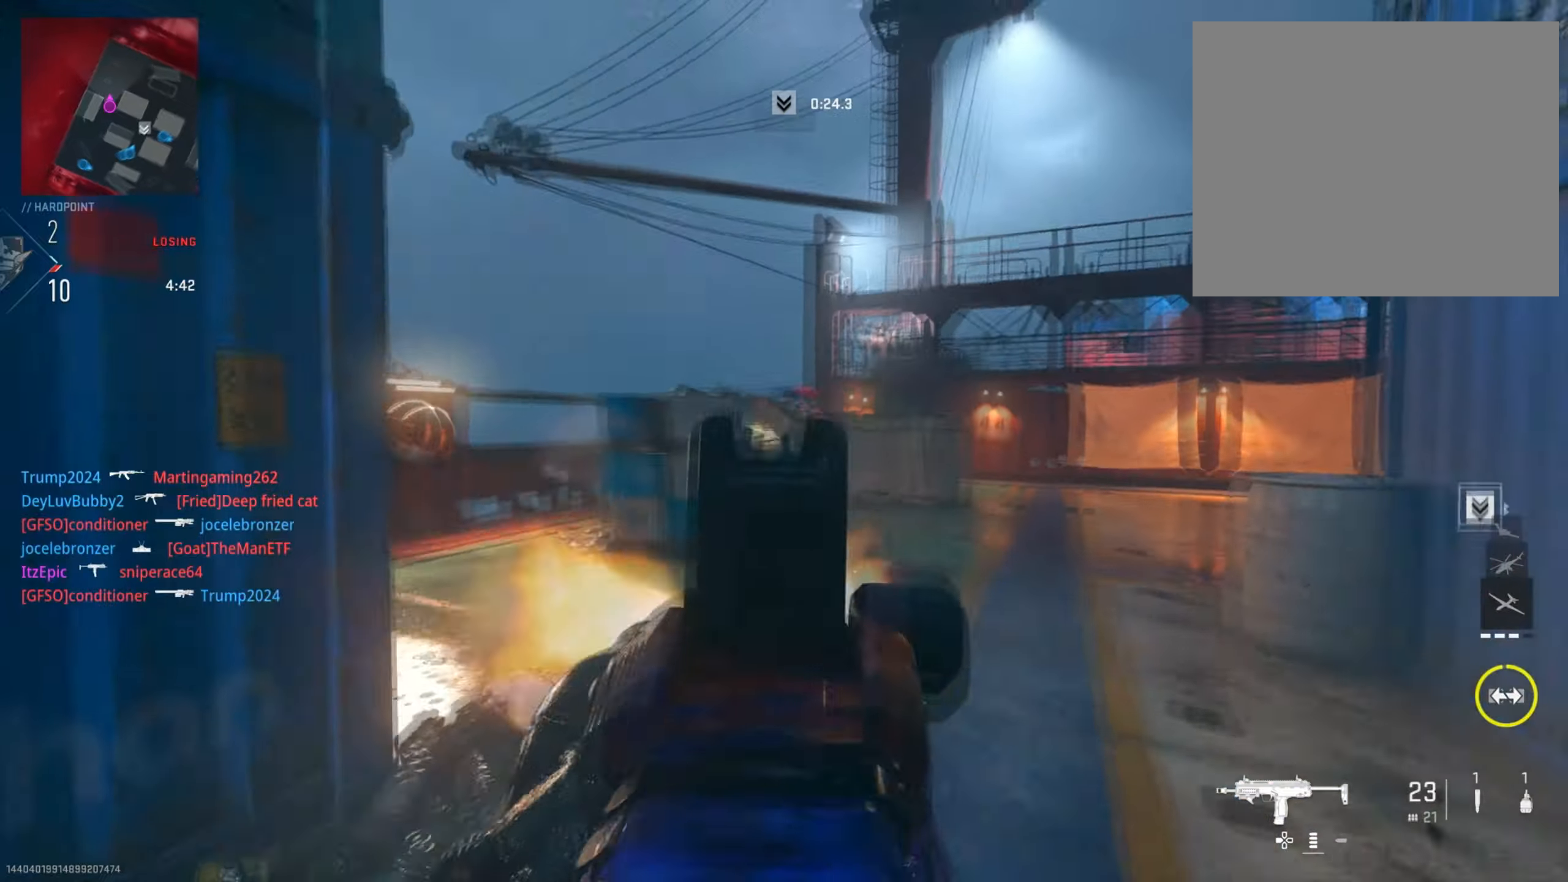
{"buttons": ["L2", "R2"], "left_stick": "up-right", "right_stick": "left", "events": [[117, "right_stick", "down-left"], [251, "right_stick", "up-left"], [368, "left_stick", "up-right"], [368, "right_stick", "up-right"], [468, "right_stick", "left"]]}
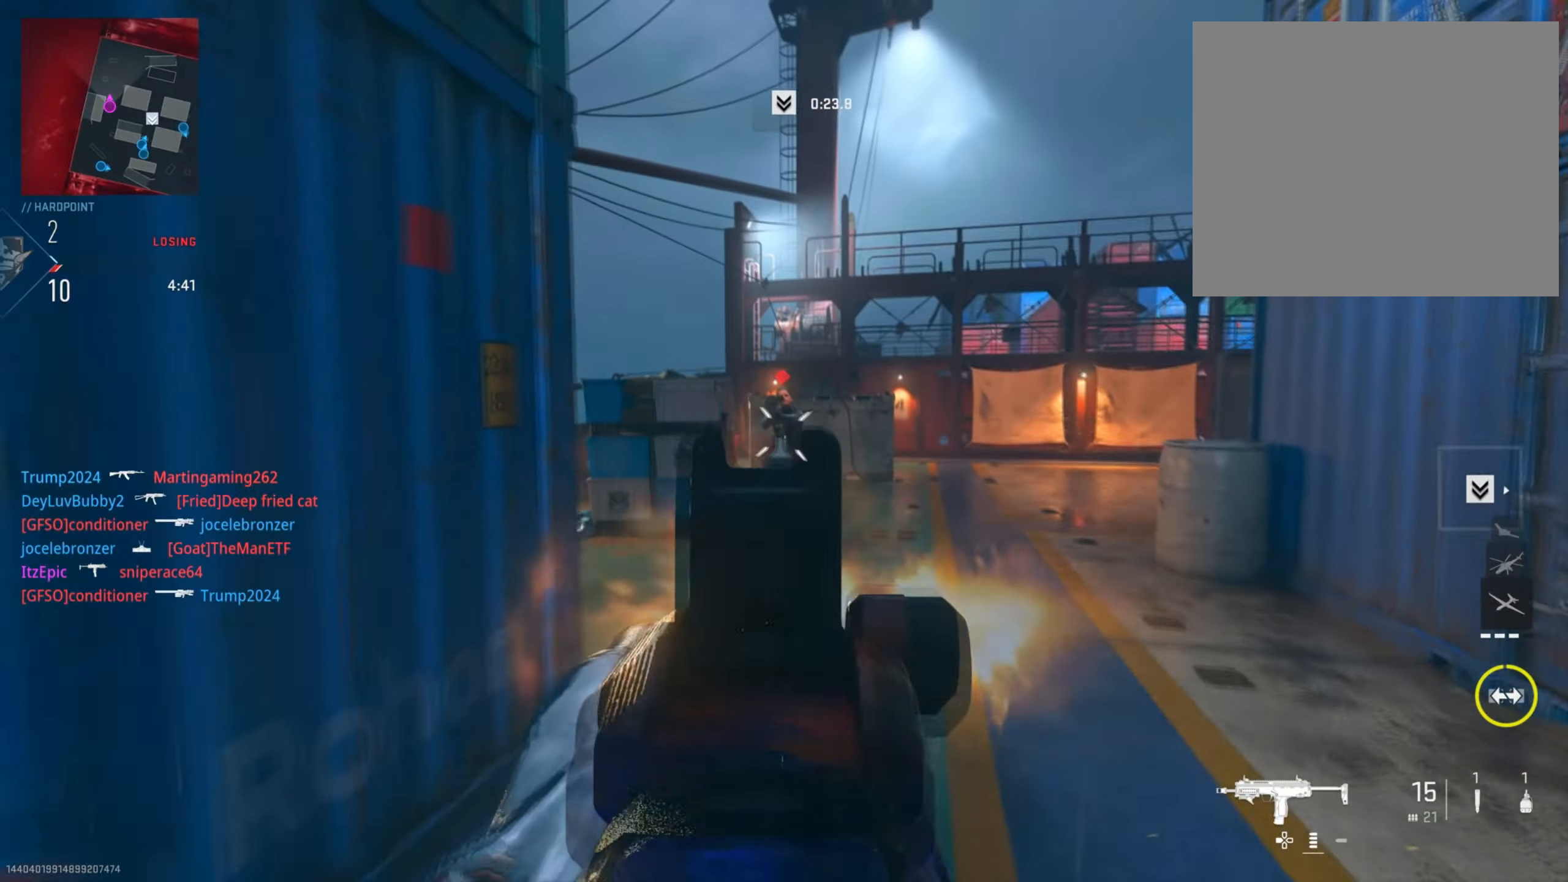
{"buttons": [], "left_stick": "up-left", "right_stick": "left", "events": [[83, "left_stick", "up"], [150, "right_stick", "center"], [250, "L2", "up"], [267, "R2", "up"], [284, "right_stick", "left"], [400, "left_stick", "up-left"]]}